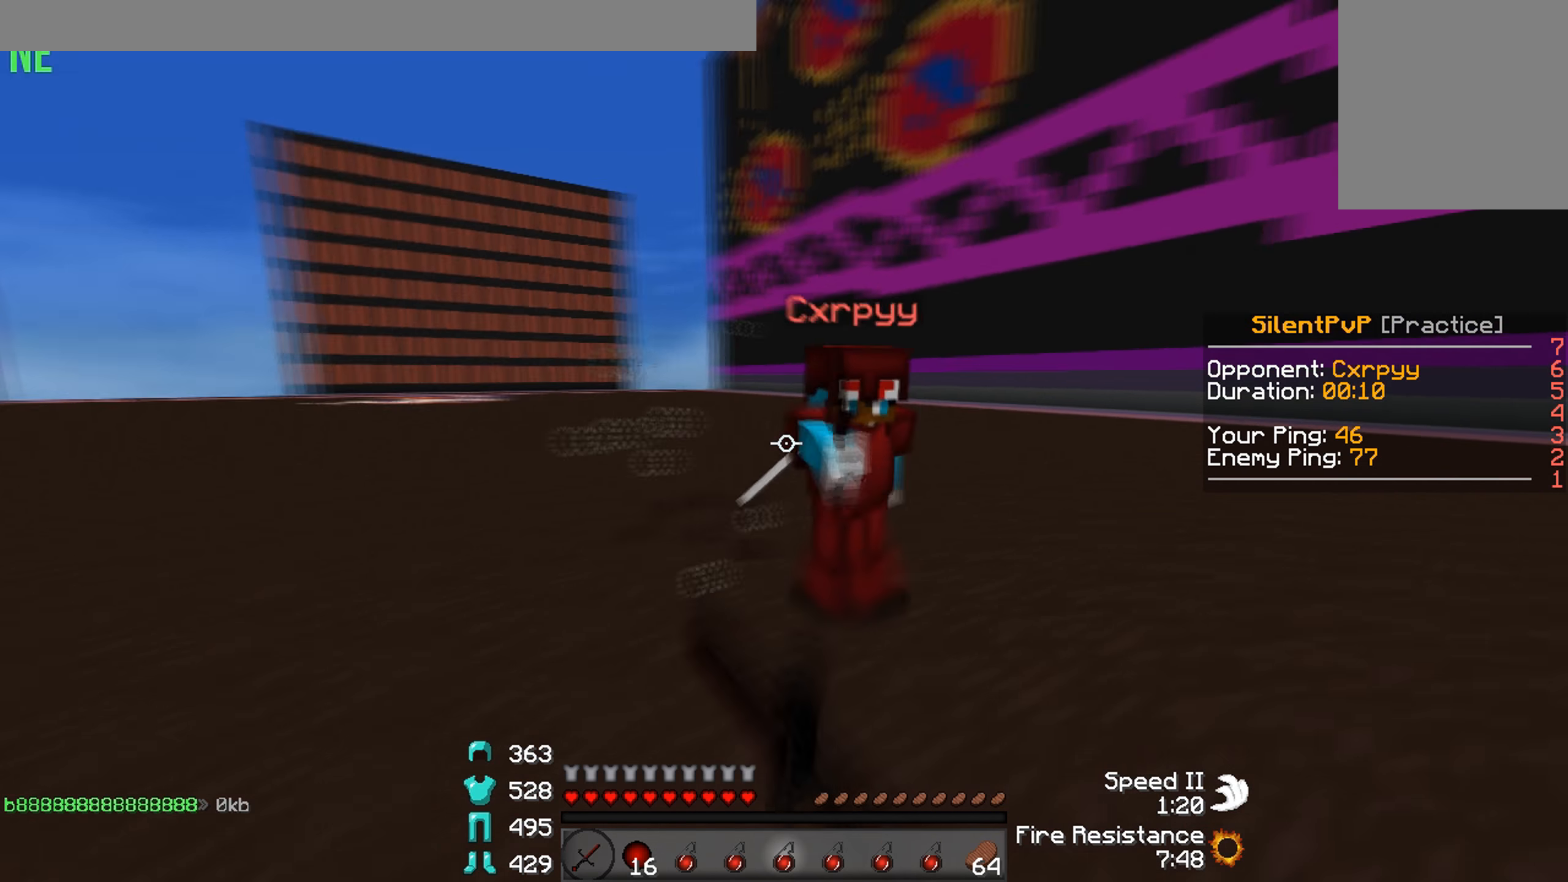
Gameplay with keyboard; each line is a JSON object with the keys held at the frame after it. "events" lists presses ("down") and releases ("up") of "a", "d", "s" and "w" between this image and that frame as [ms after this image, input, new state], when the widget could be followed in between. No other keys are recorded. Mouse input is not recorded.
{"keys": ["a"], "events": [[234, "a", "down"], [267, "d", "up"], [500, "w", "up"]]}
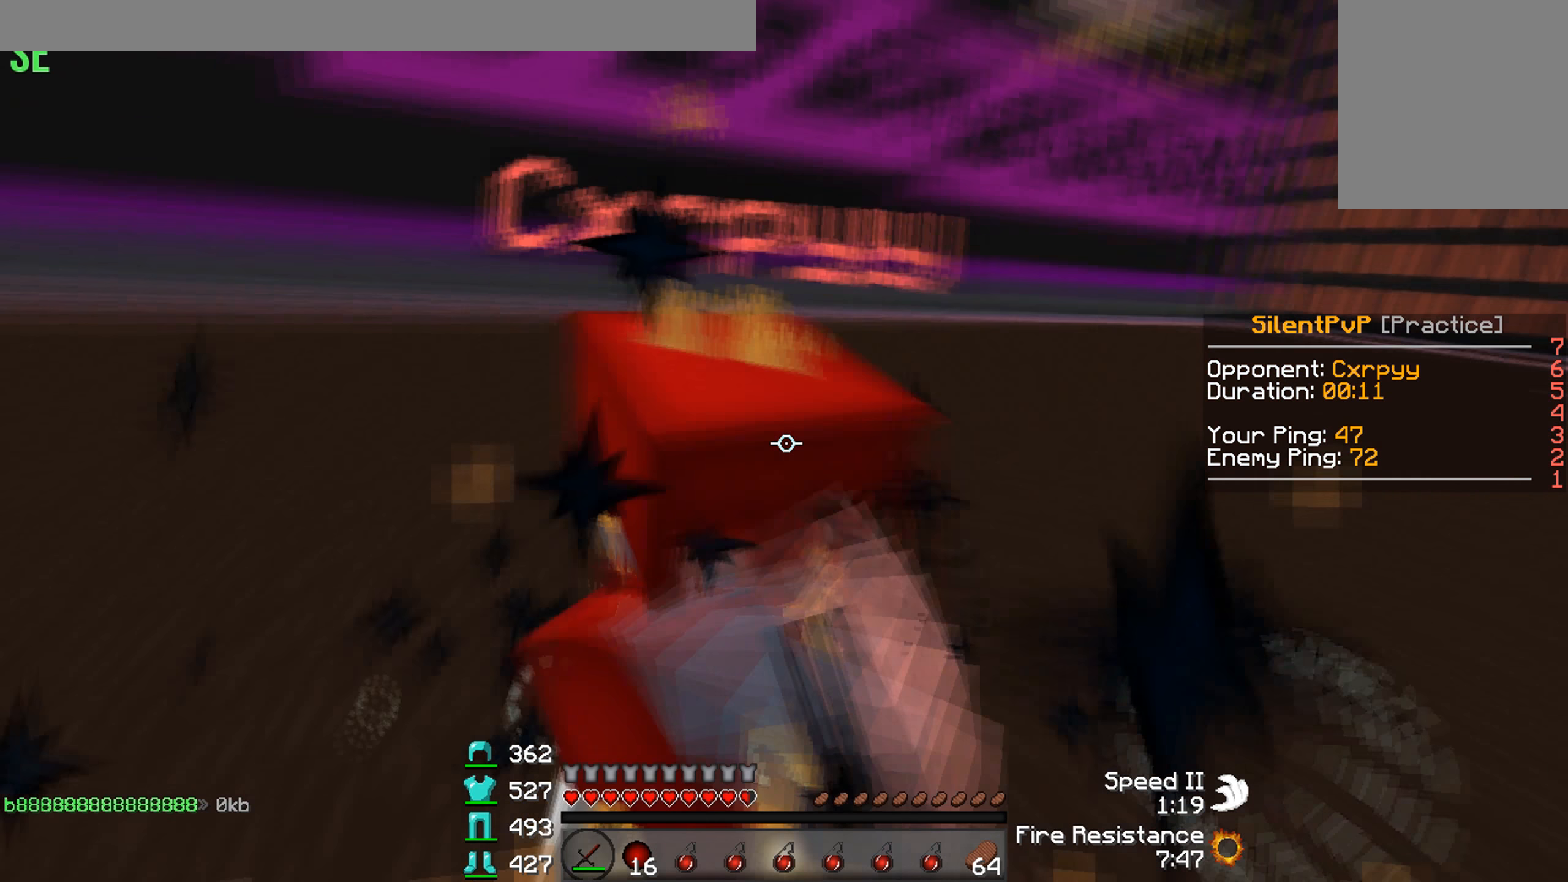
{"keys": [], "events": [[67, "w", "down"], [300, "a", "up"], [500, "w", "up"]]}
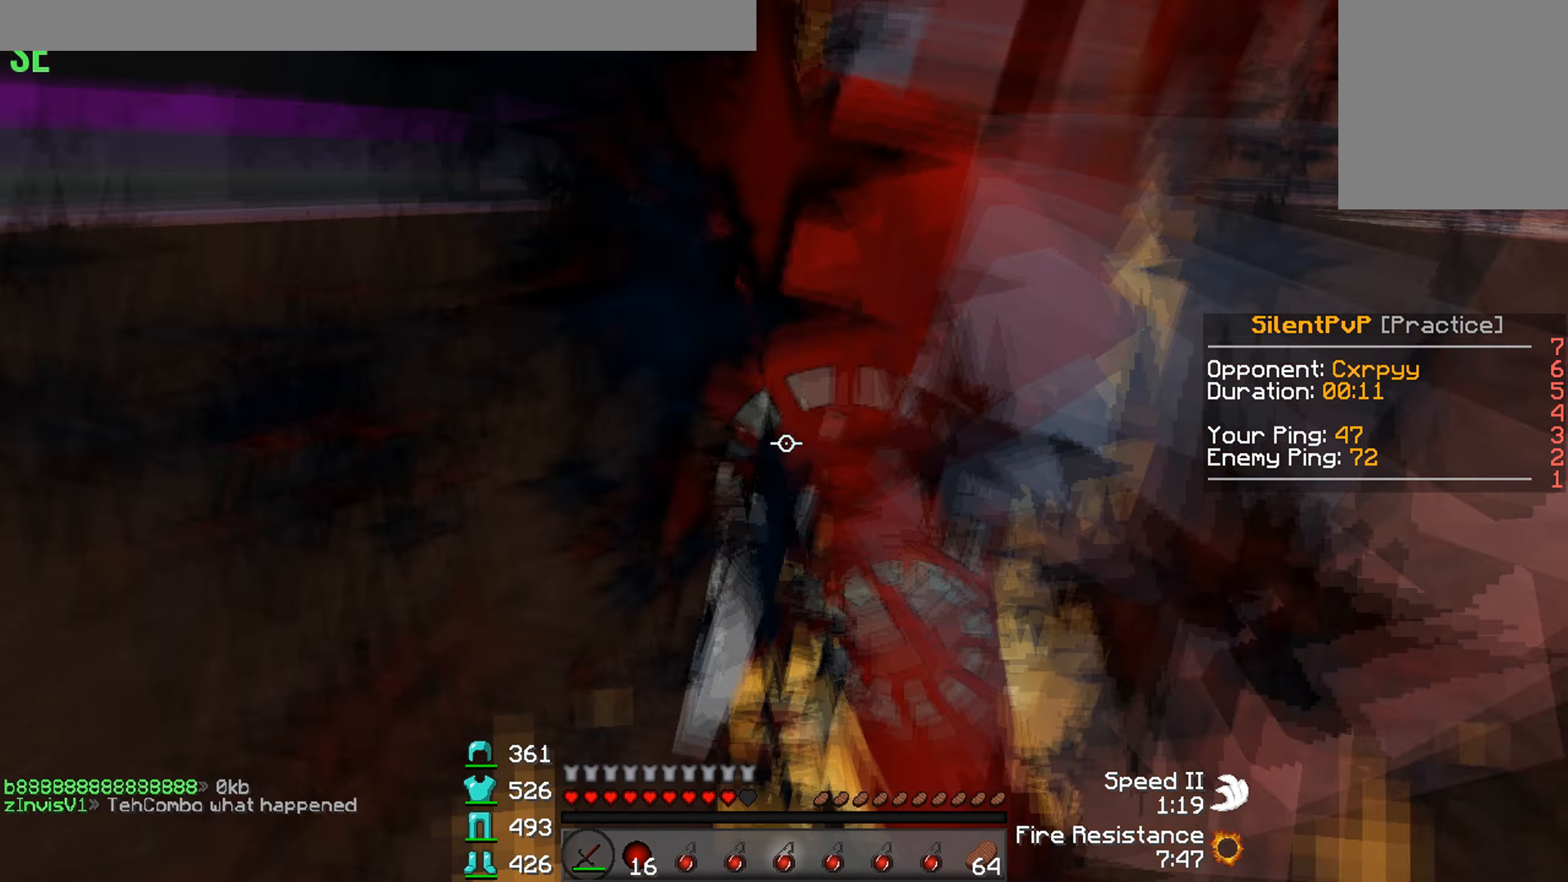
{"keys": ["w"], "events": [[67, "d", "down"], [134, "w", "down"], [267, "d", "up"], [334, "a", "down"], [500, "a", "up"]]}
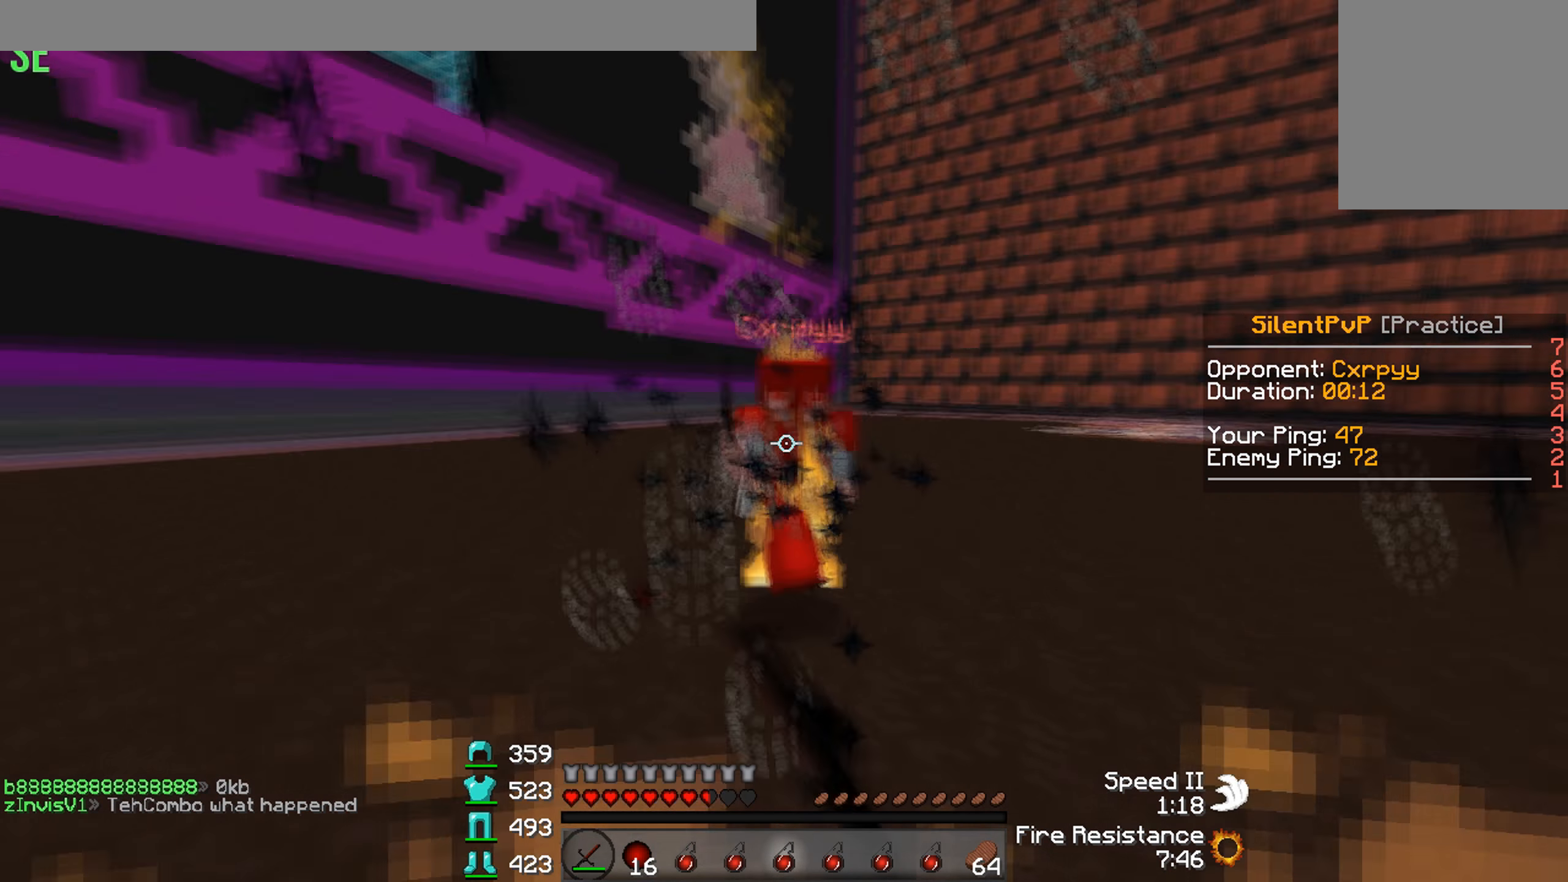
{"keys": ["a", "w"], "events": [[200, "d", "down"], [234, "a", "down"], [267, "d", "up"]]}
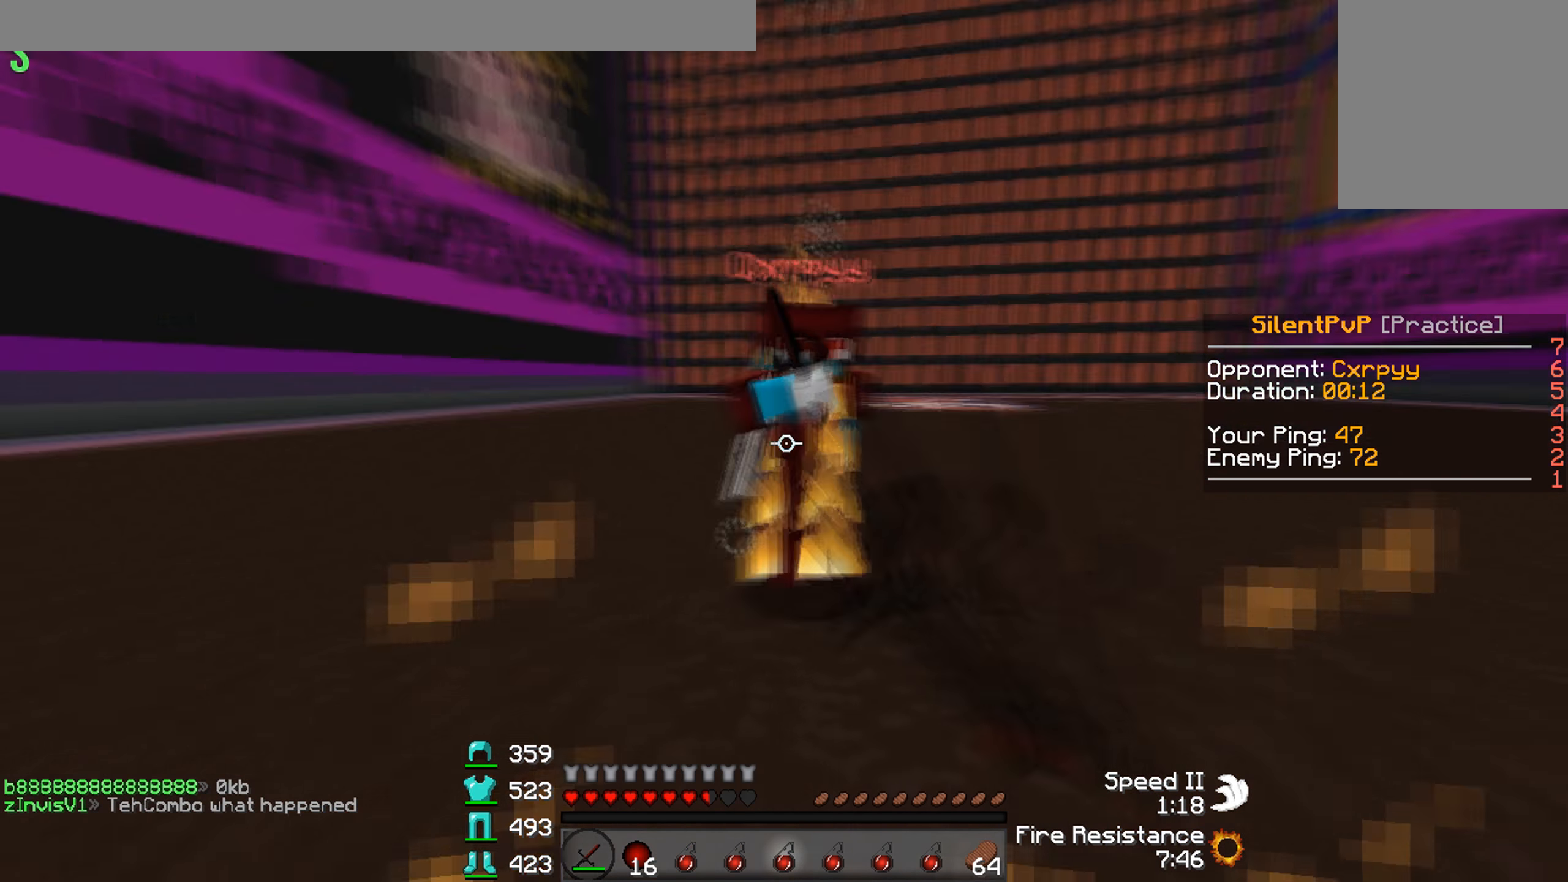
{"keys": ["w"], "events": [[134, "d", "down"], [200, "d", "up"], [500, "a", "up"]]}
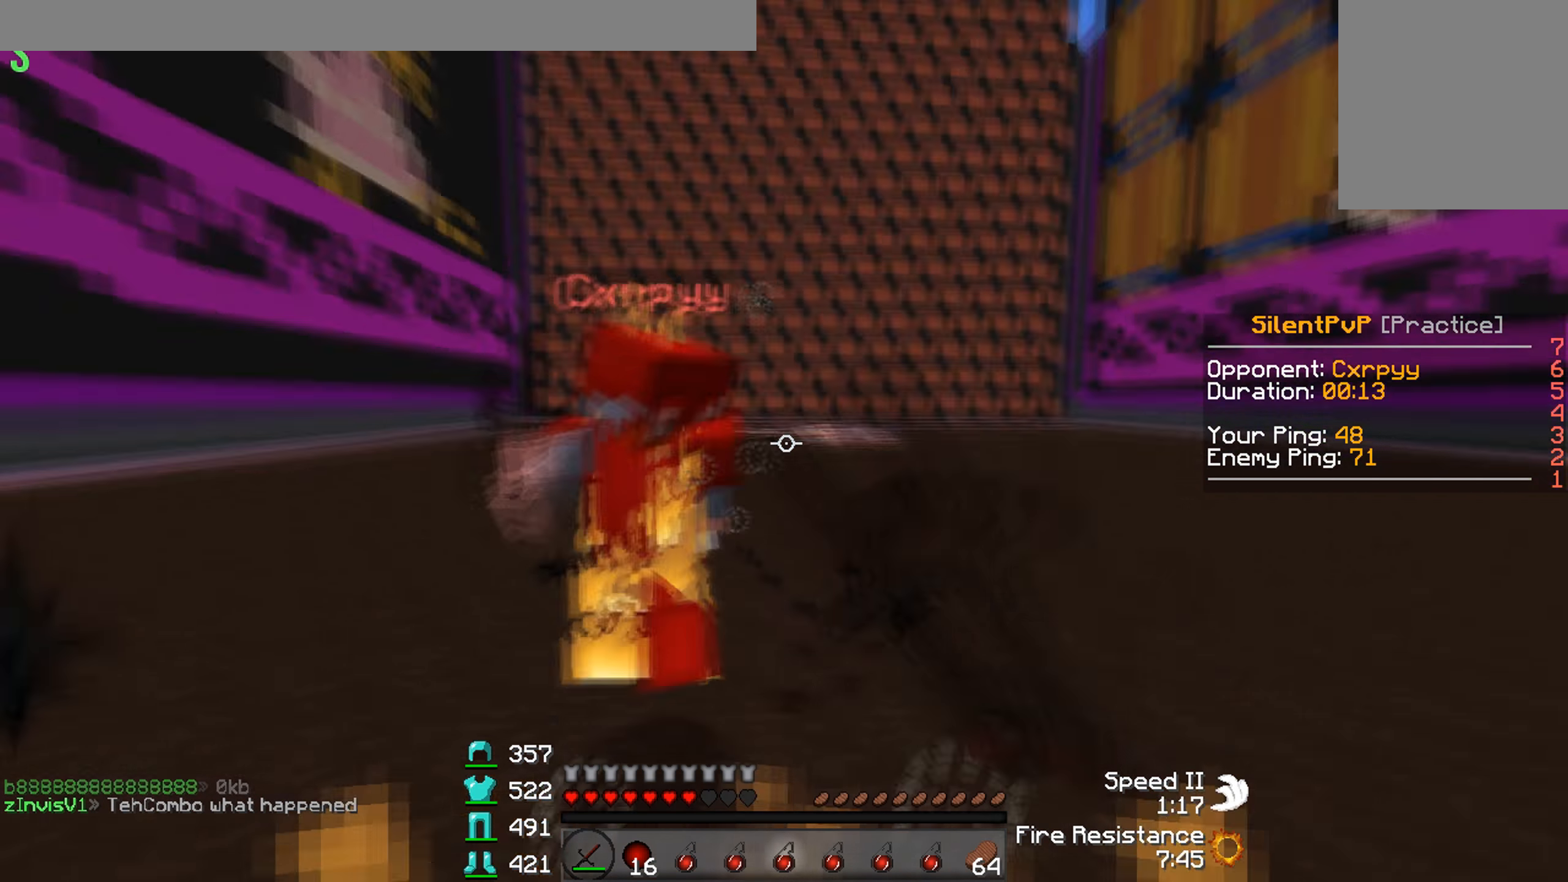
{"keys": ["d"], "events": [[467, "d", "down"], [500, "w", "up"]]}
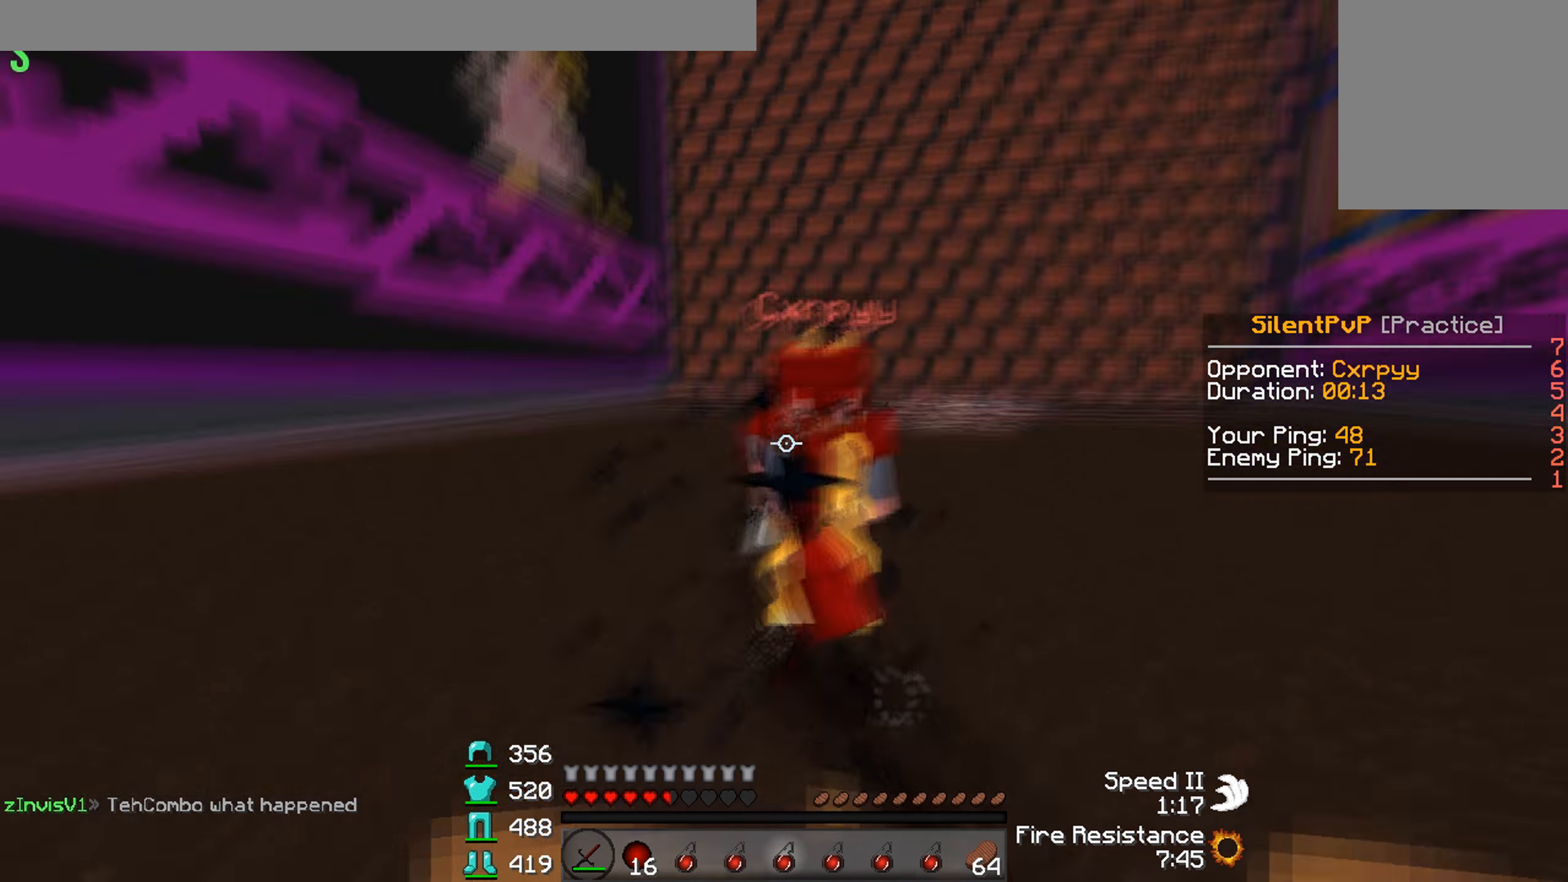
{"keys": ["w"], "events": [[67, "w", "down"], [100, "a", "down"], [134, "d", "up"], [400, "a", "up"]]}
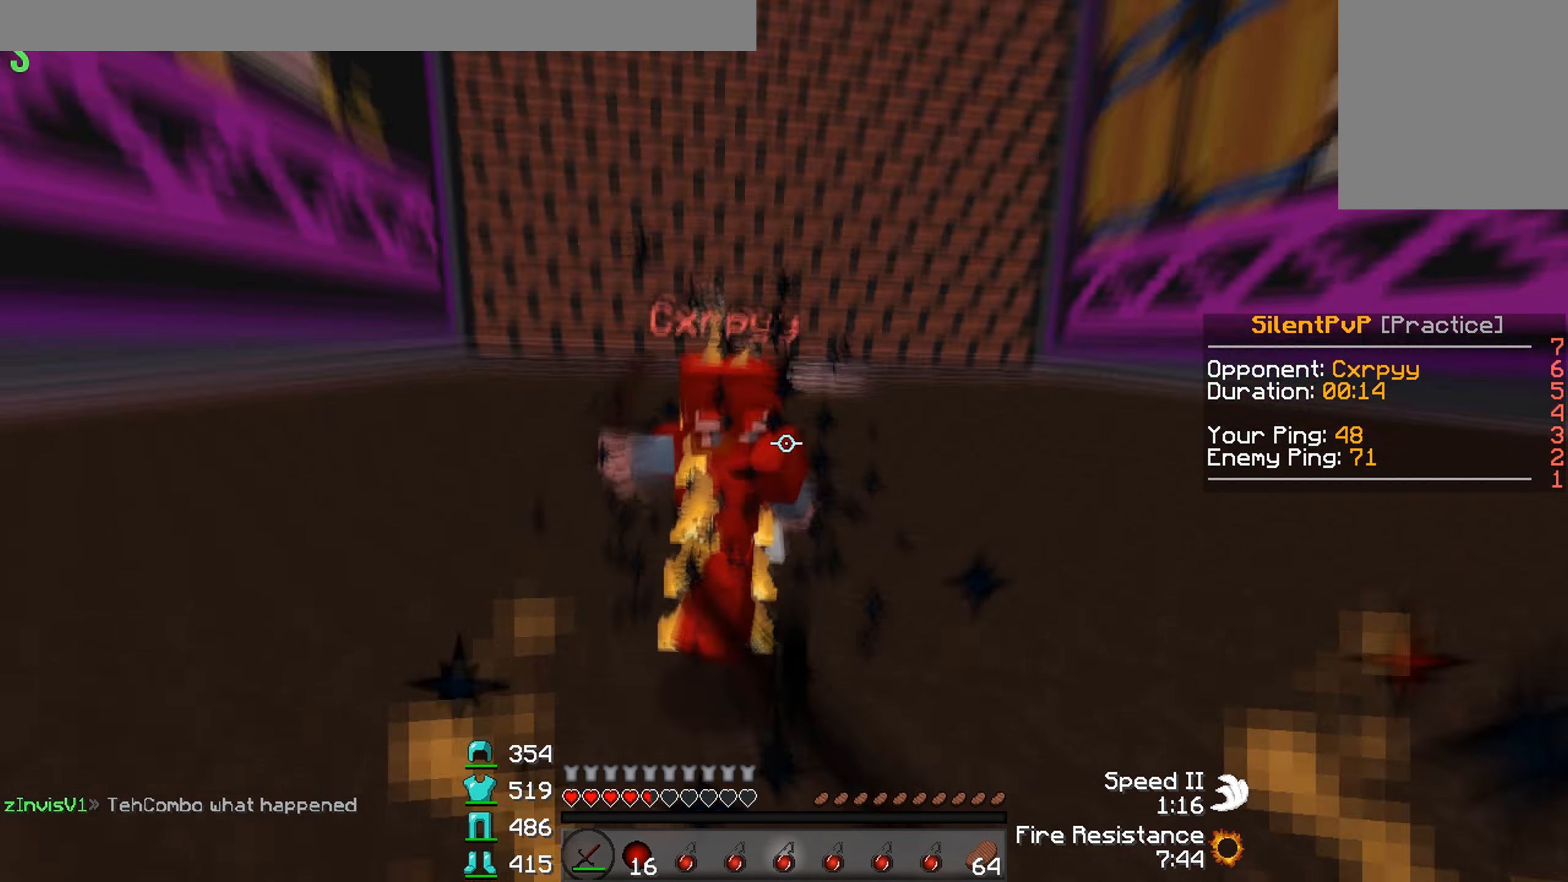
{"keys": ["a", "w"], "events": [[67, "d", "down"], [300, "a", "down"], [300, "d", "up"]]}
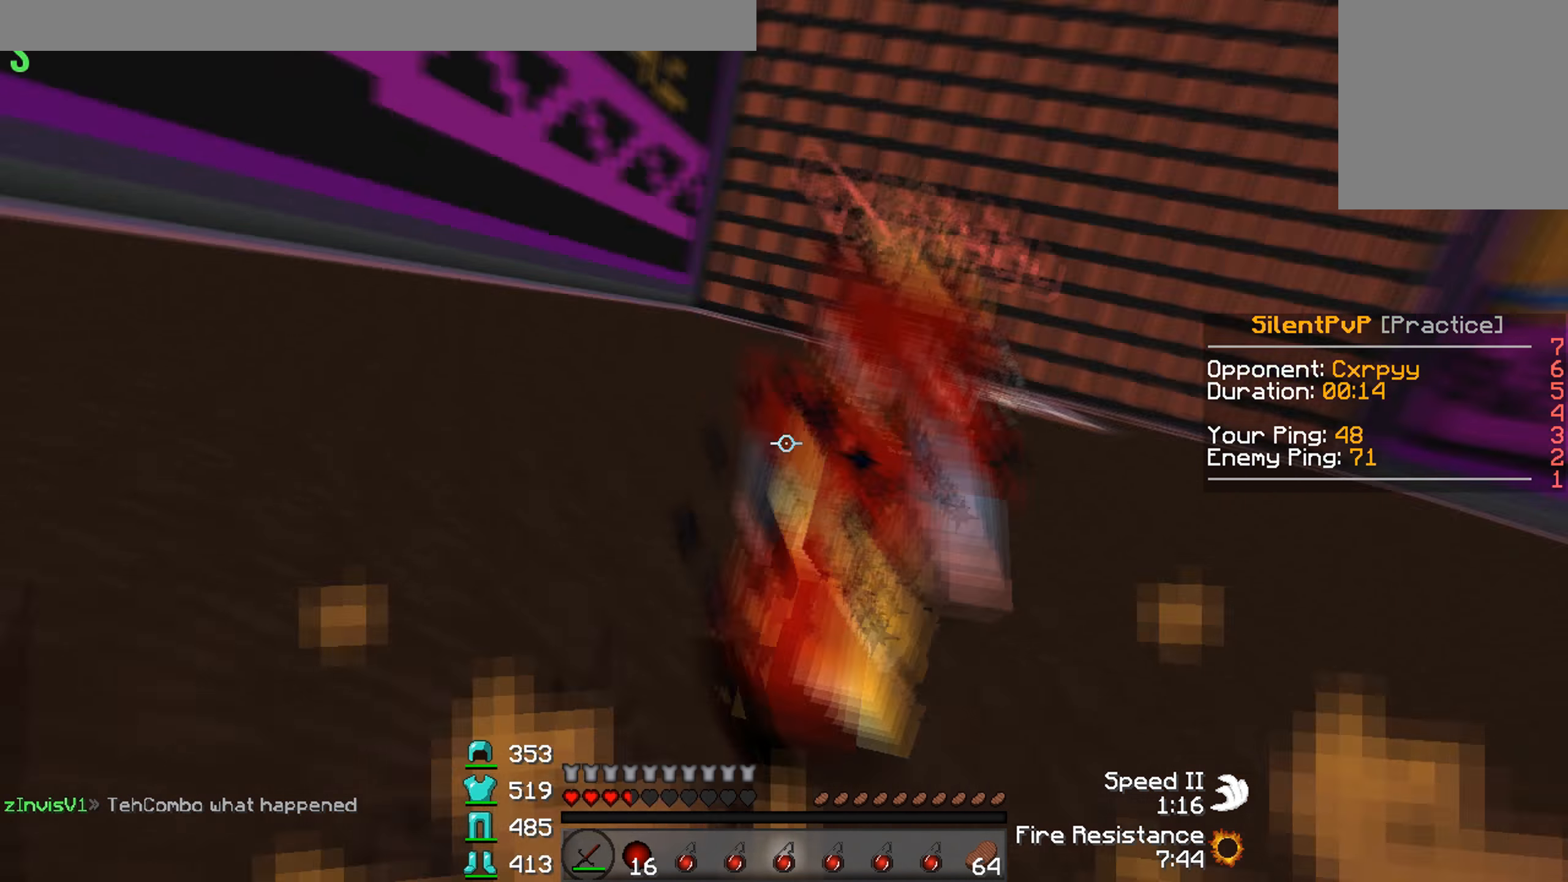
{"keys": ["d", "w"], "events": [[134, "a", "up"], [134, "d", "down"], [167, "w", "up"], [300, "s", "down"], [467, "s", "up"], [500, "w", "down"]]}
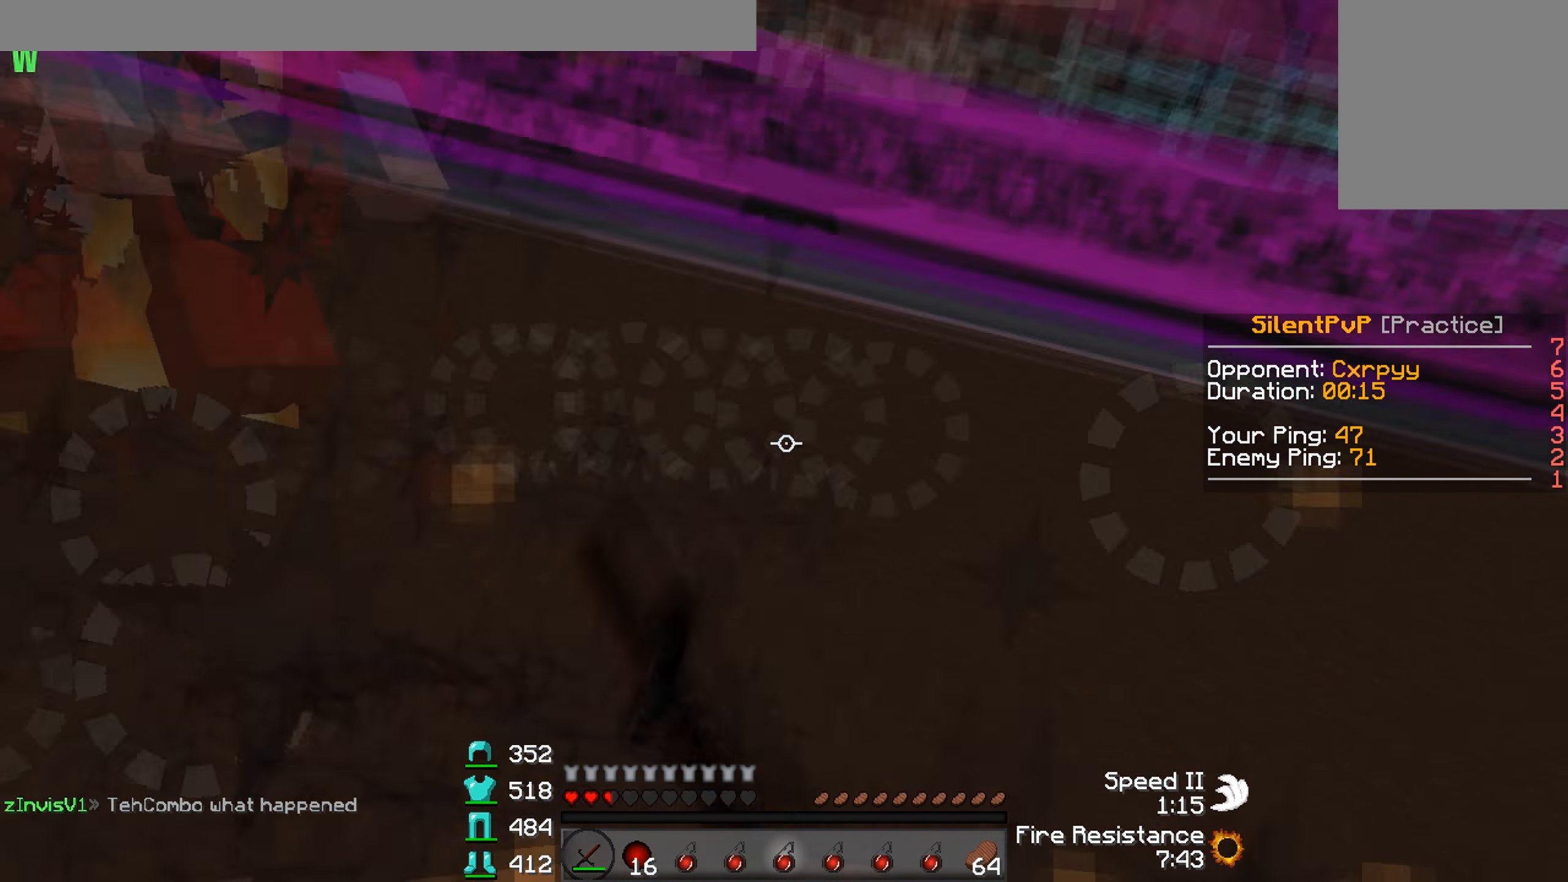
{"keys": ["w"], "events": [[34, "d", "up"]]}
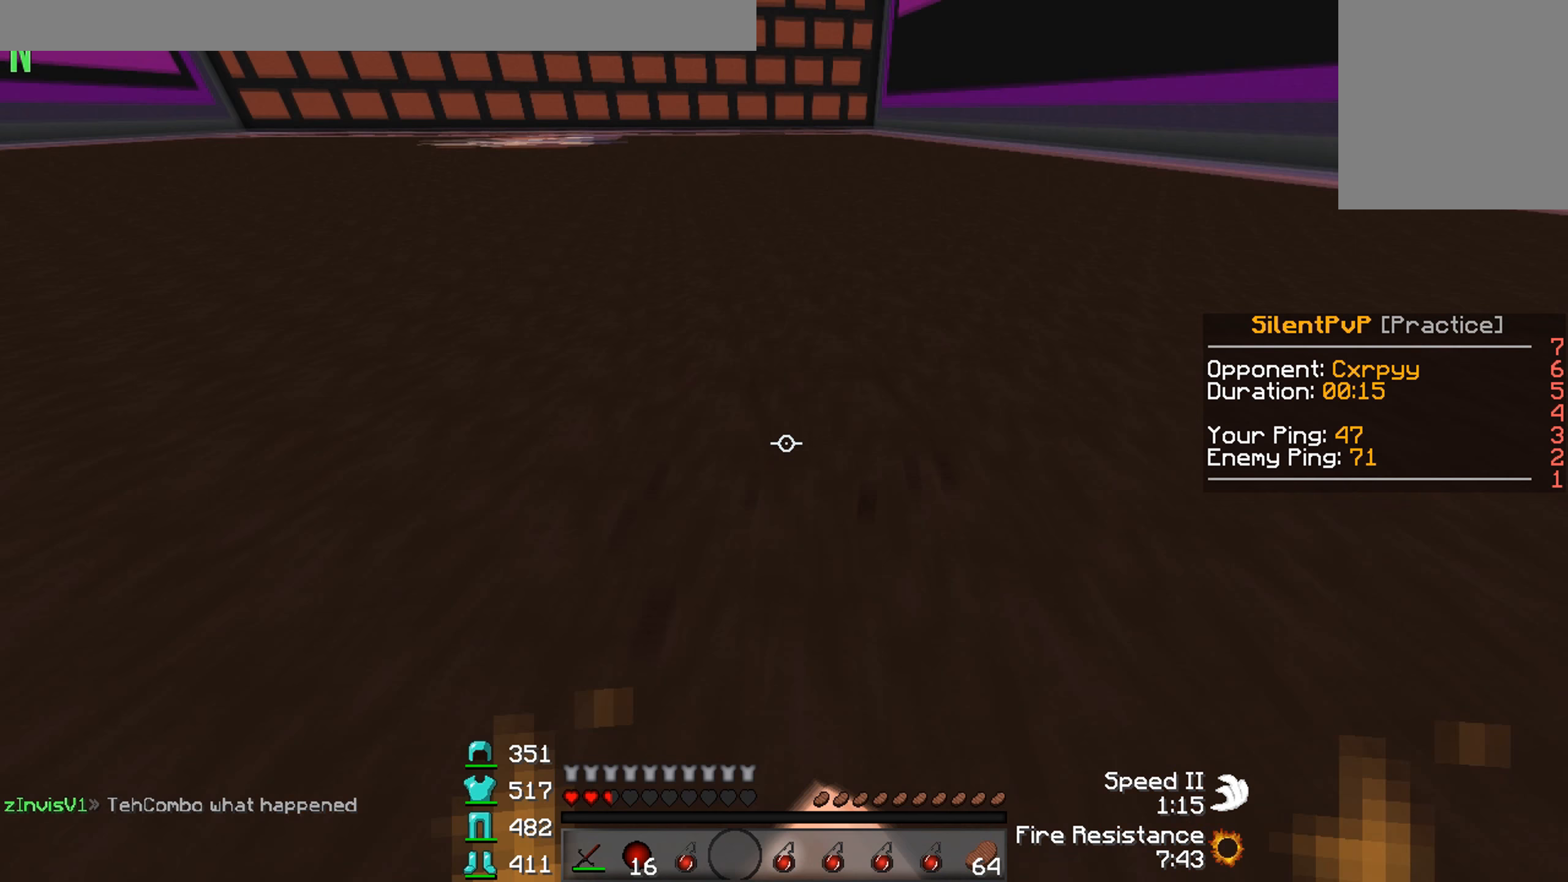
{"keys": ["d", "w"], "events": [[433, "d", "down"]]}
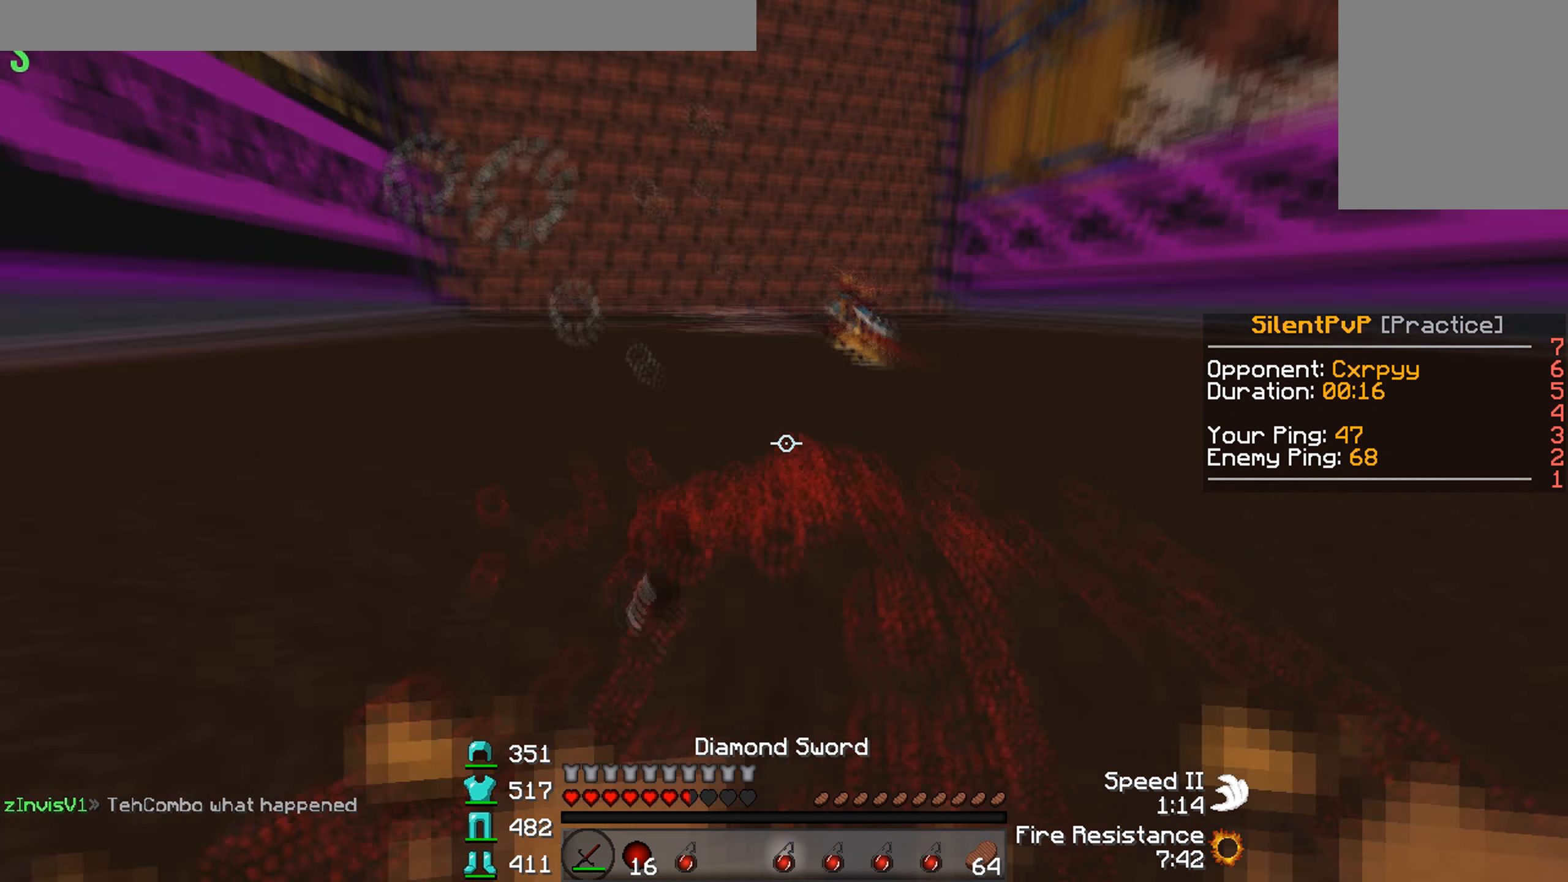
{"keys": ["d"], "events": [[100, "a", "down"], [133, "d", "up"], [400, "d", "down"], [433, "a", "up"], [467, "w", "up"]]}
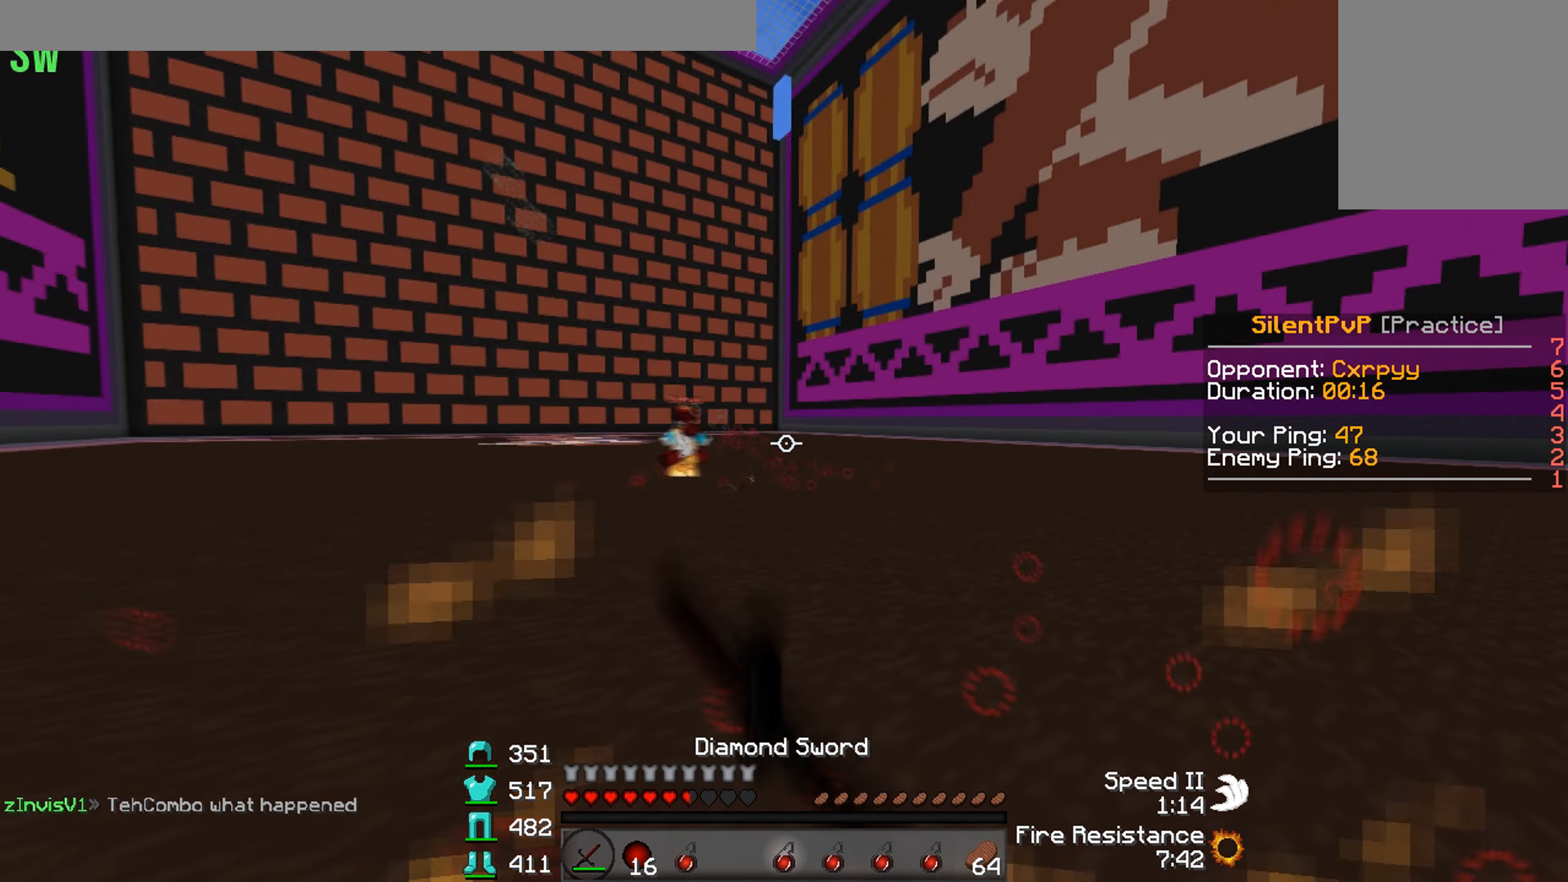
{"keys": ["a", "w"], "events": [[67, "a", "down"], [67, "w", "down"], [100, "d", "up"]]}
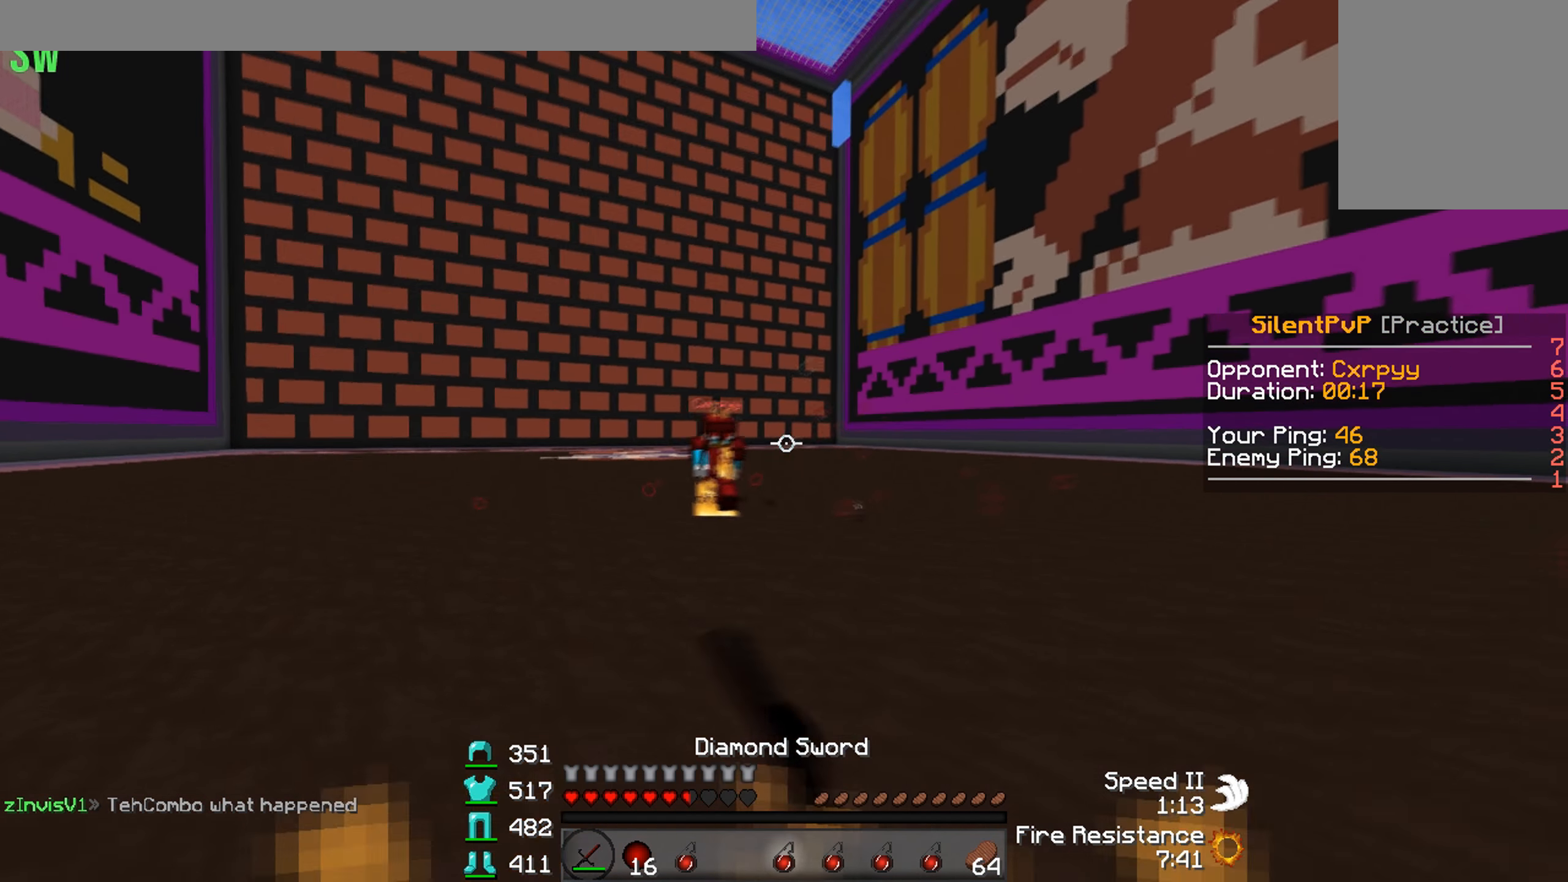
{"keys": ["a", "w"], "events": [[133, "d", "down"], [167, "a", "up"], [200, "w", "up"], [300, "a", "down"], [300, "w", "down"], [367, "d", "up"]]}
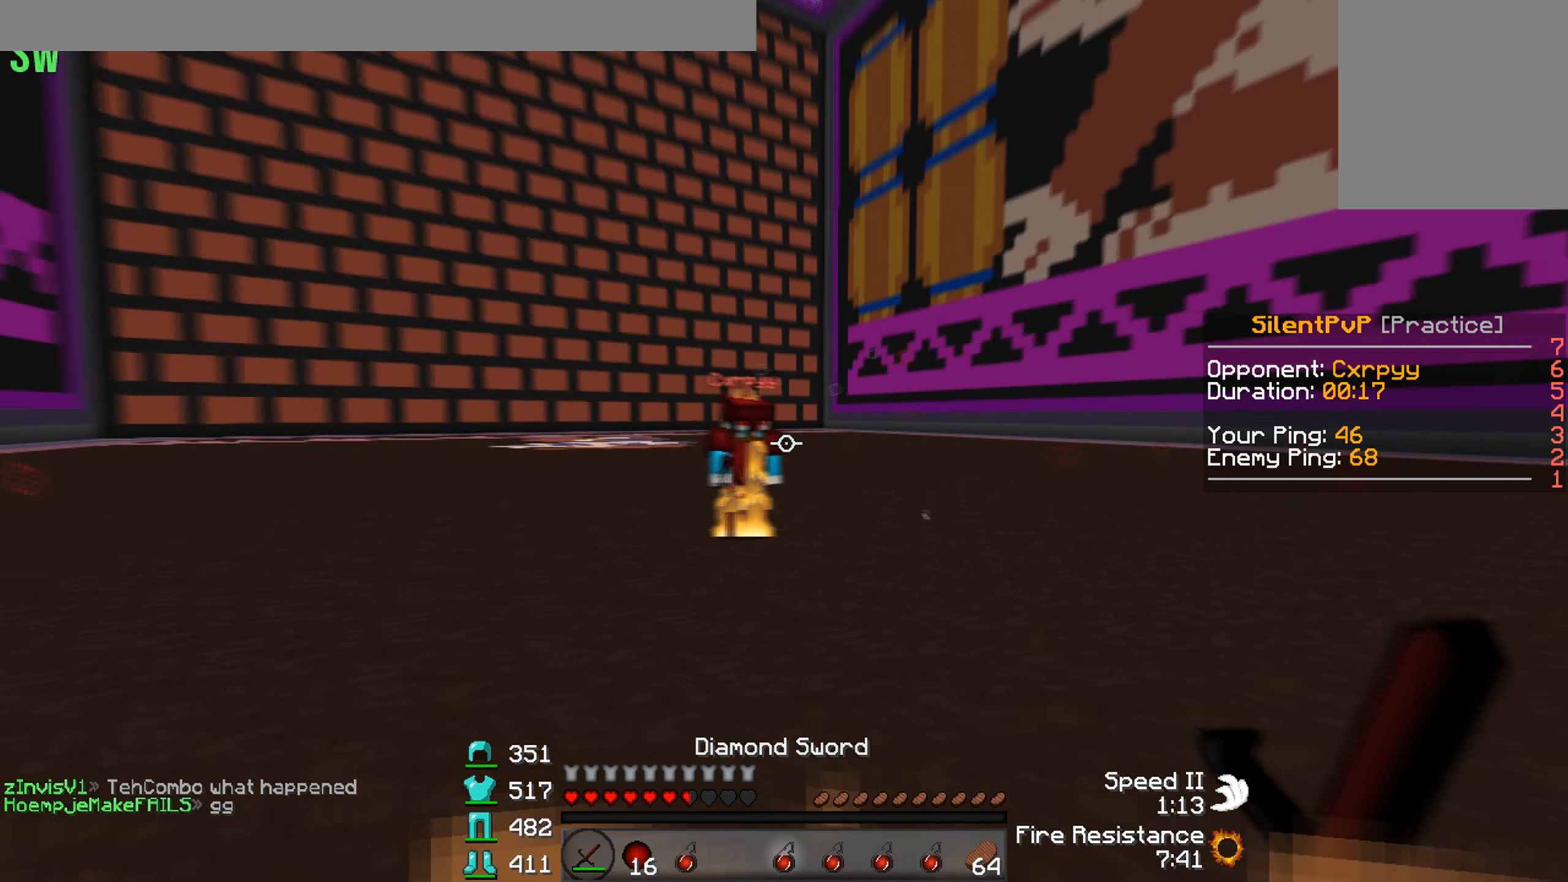
{"keys": ["a", "d", "w"], "events": [[467, "d", "down"]]}
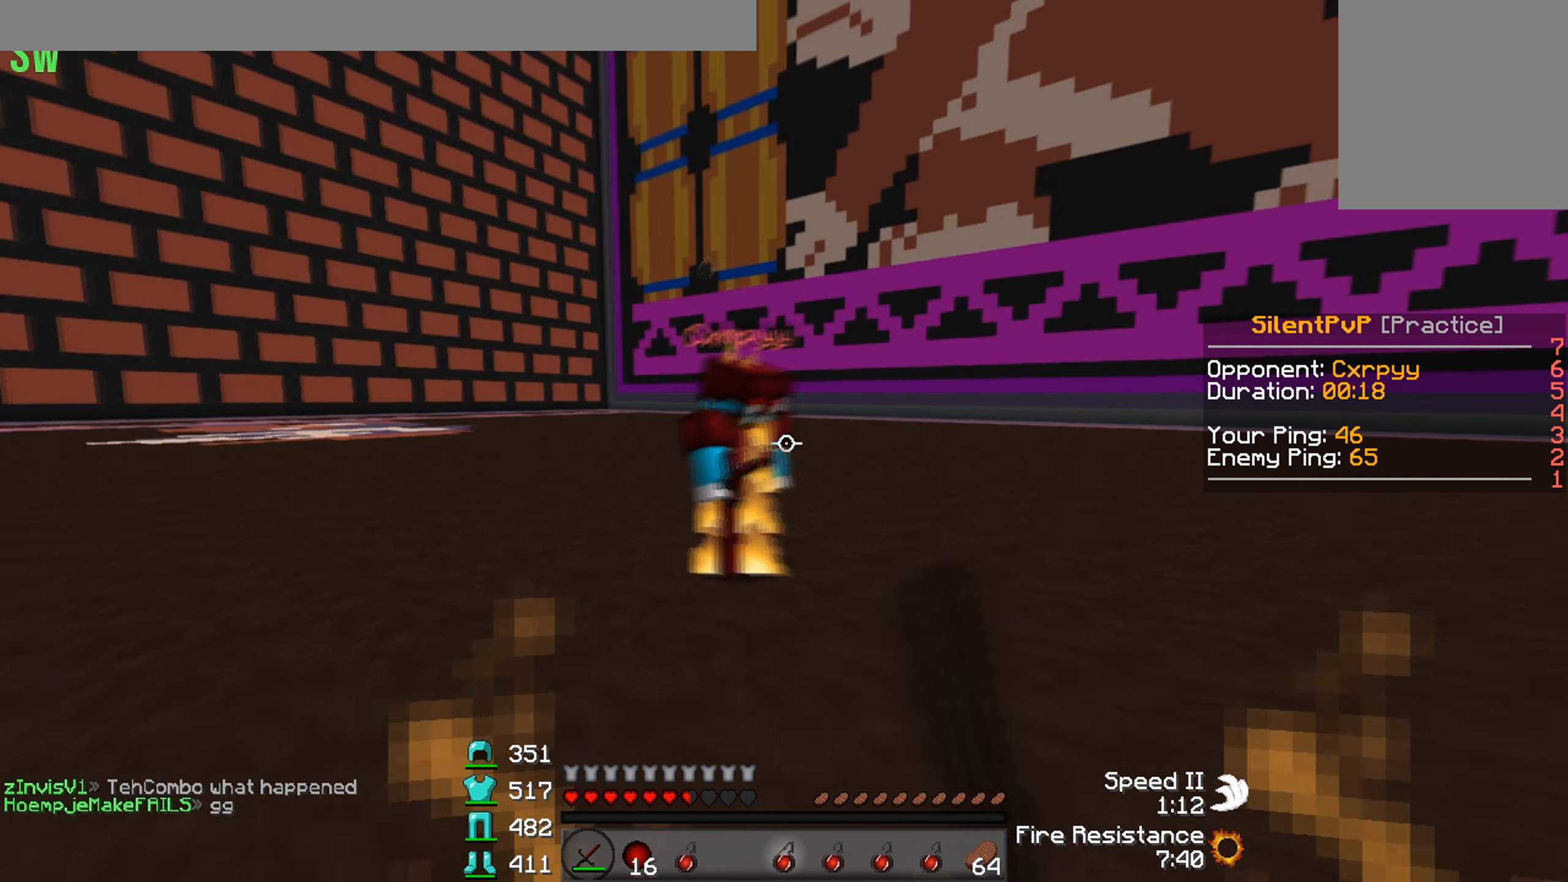
{"keys": ["d", "w"], "events": [[33, "a", "up"], [67, "w", "up"], [400, "w", "down"]]}
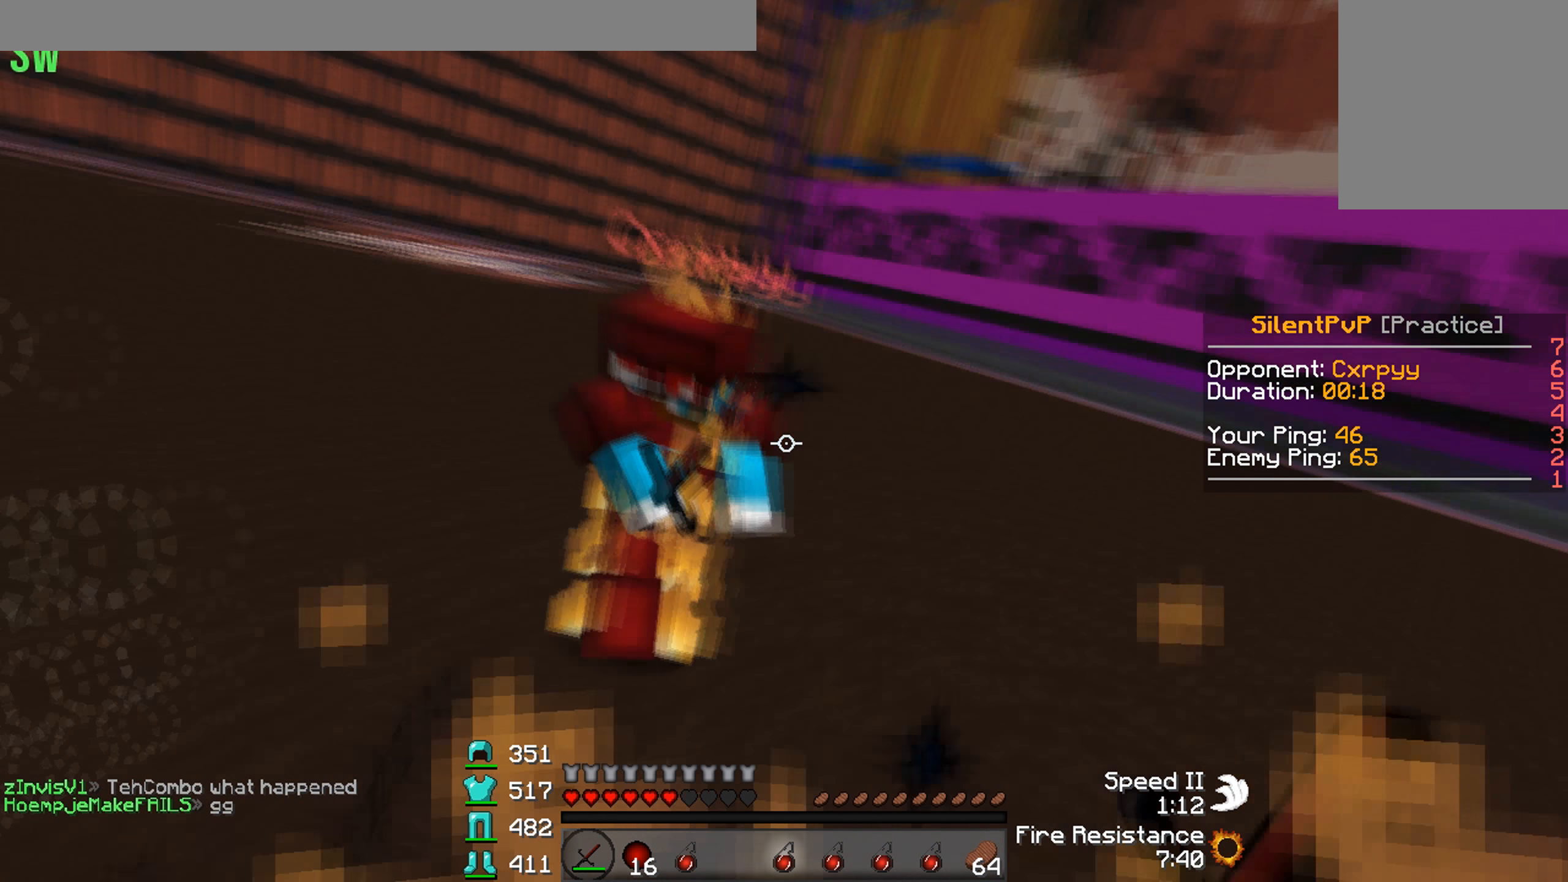
{"keys": ["w"], "events": [[33, "a", "down"], [100, "d", "up"], [300, "a", "up"]]}
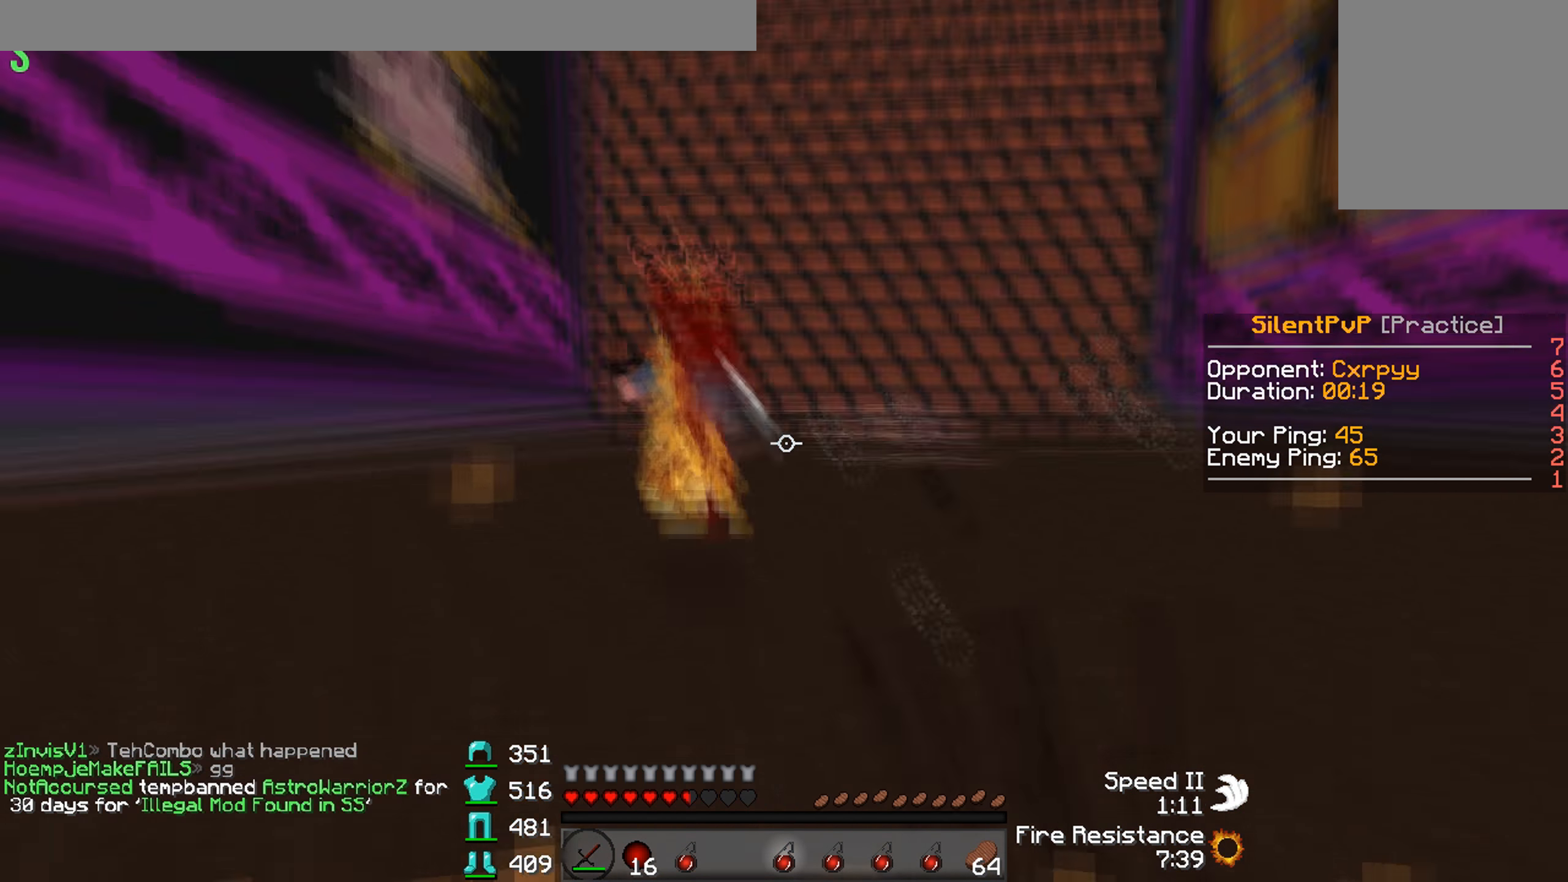
{"keys": ["a", "w"], "events": [[67, "d", "down"], [167, "a", "down"], [200, "d", "up"]]}
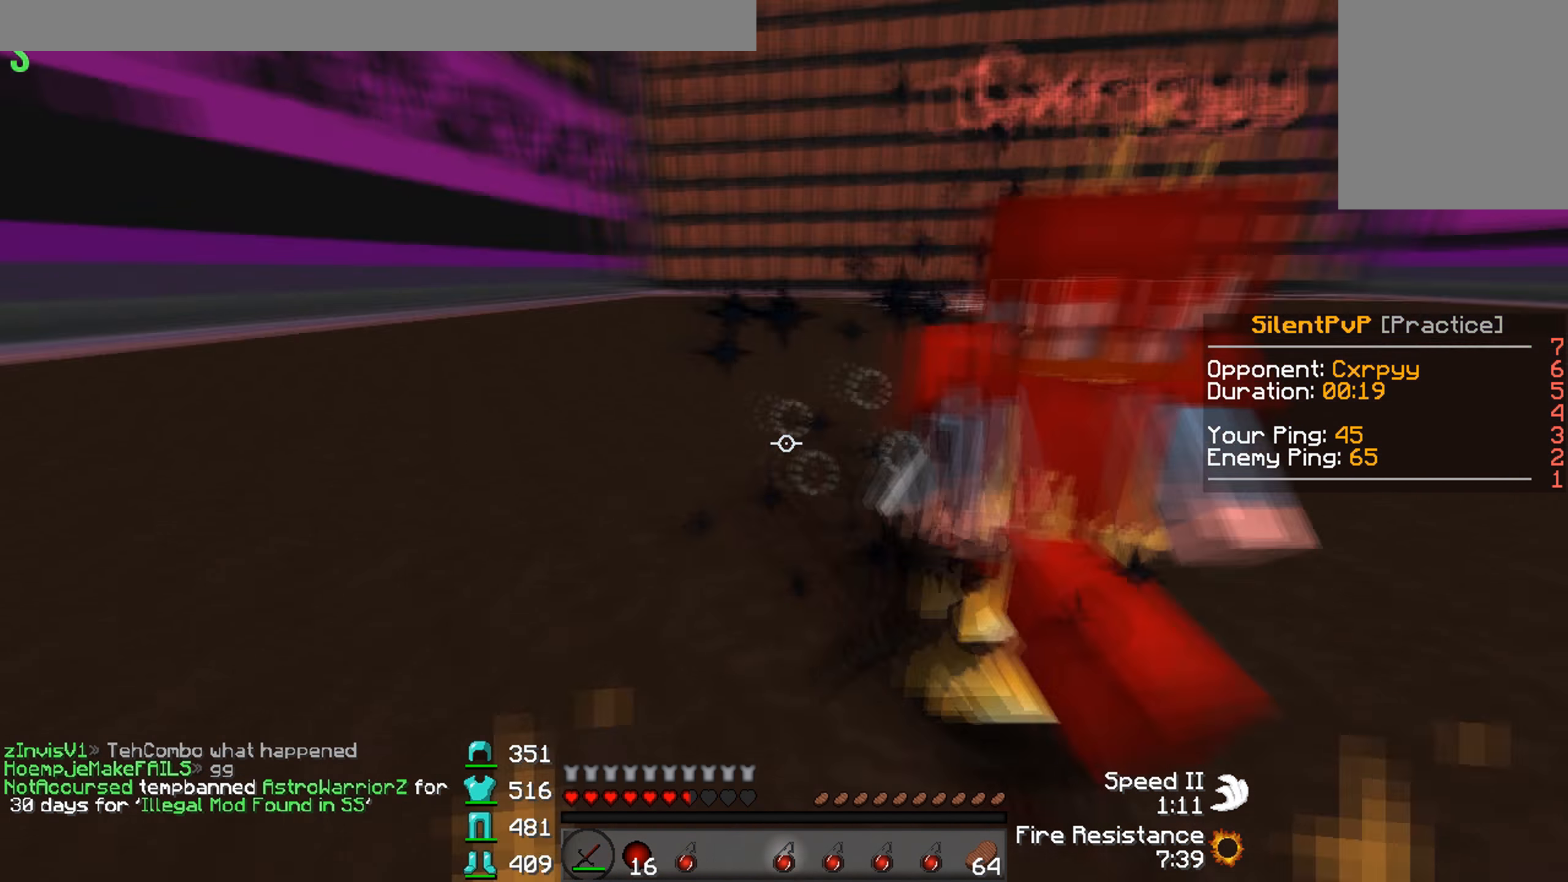
{"keys": ["w"], "events": [[33, "d", "down"], [100, "a", "up"], [267, "d", "up"], [300, "w", "up"], [400, "w", "down"]]}
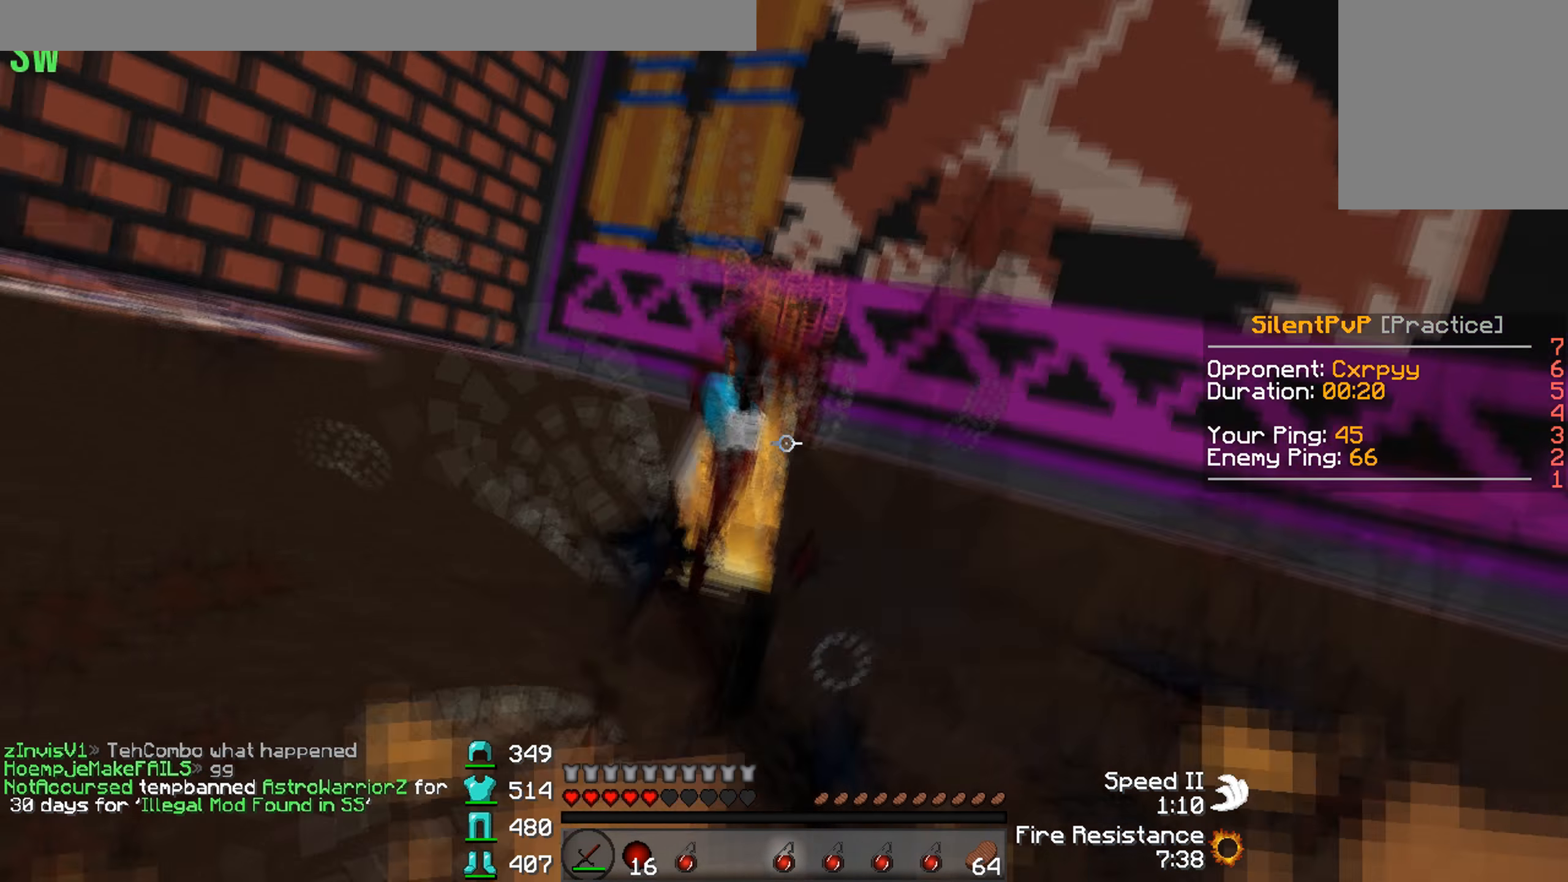
{"keys": ["w"], "events": [[200, "a", "down"], [500, "a", "up"]]}
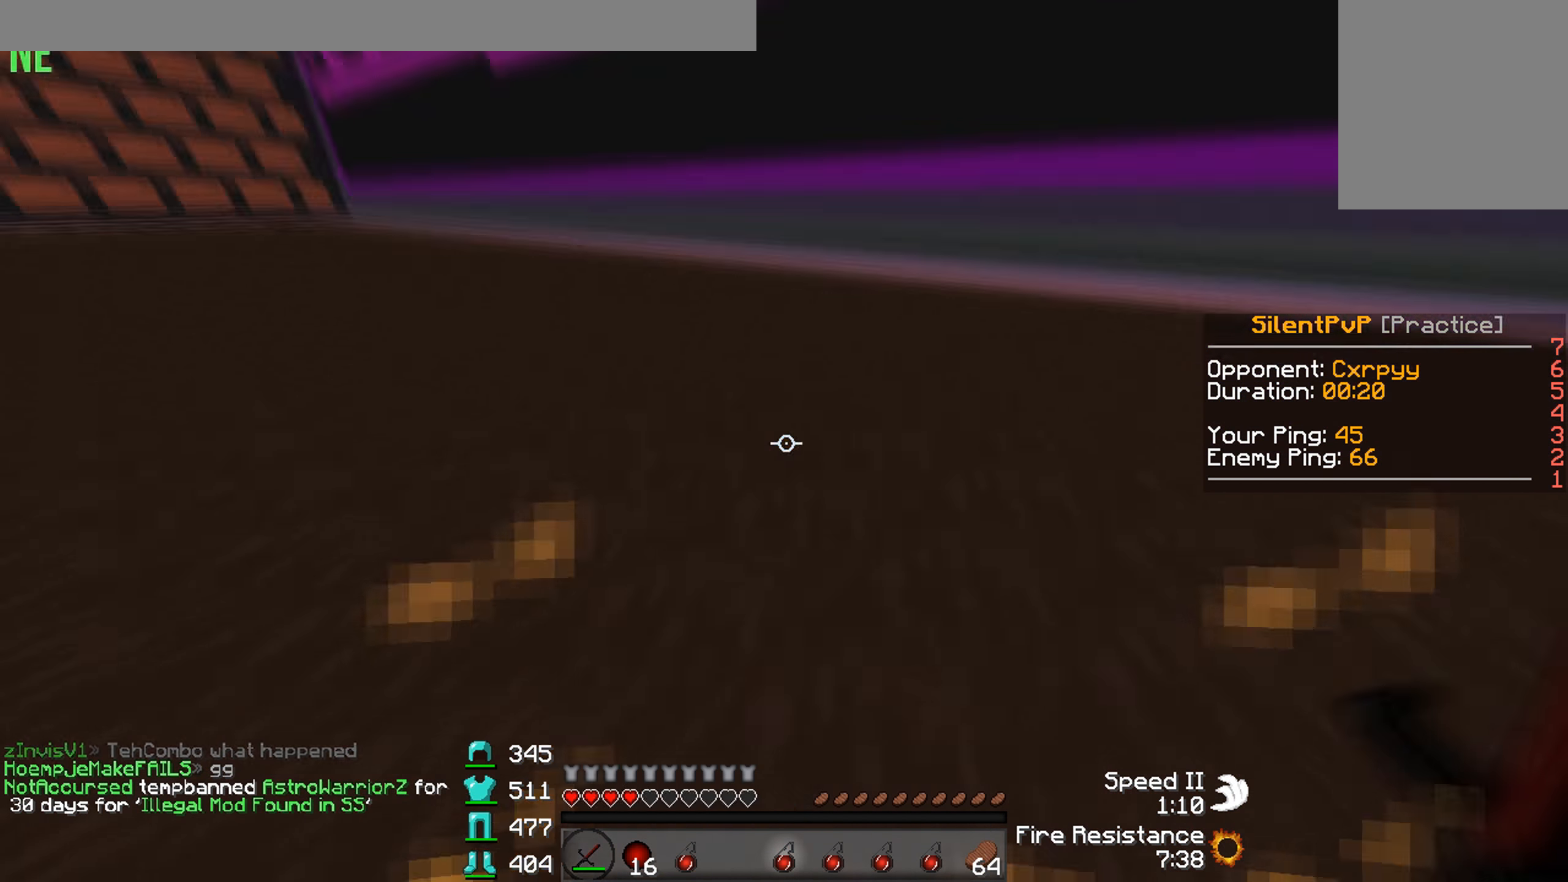
{"keys": ["w"], "events": []}
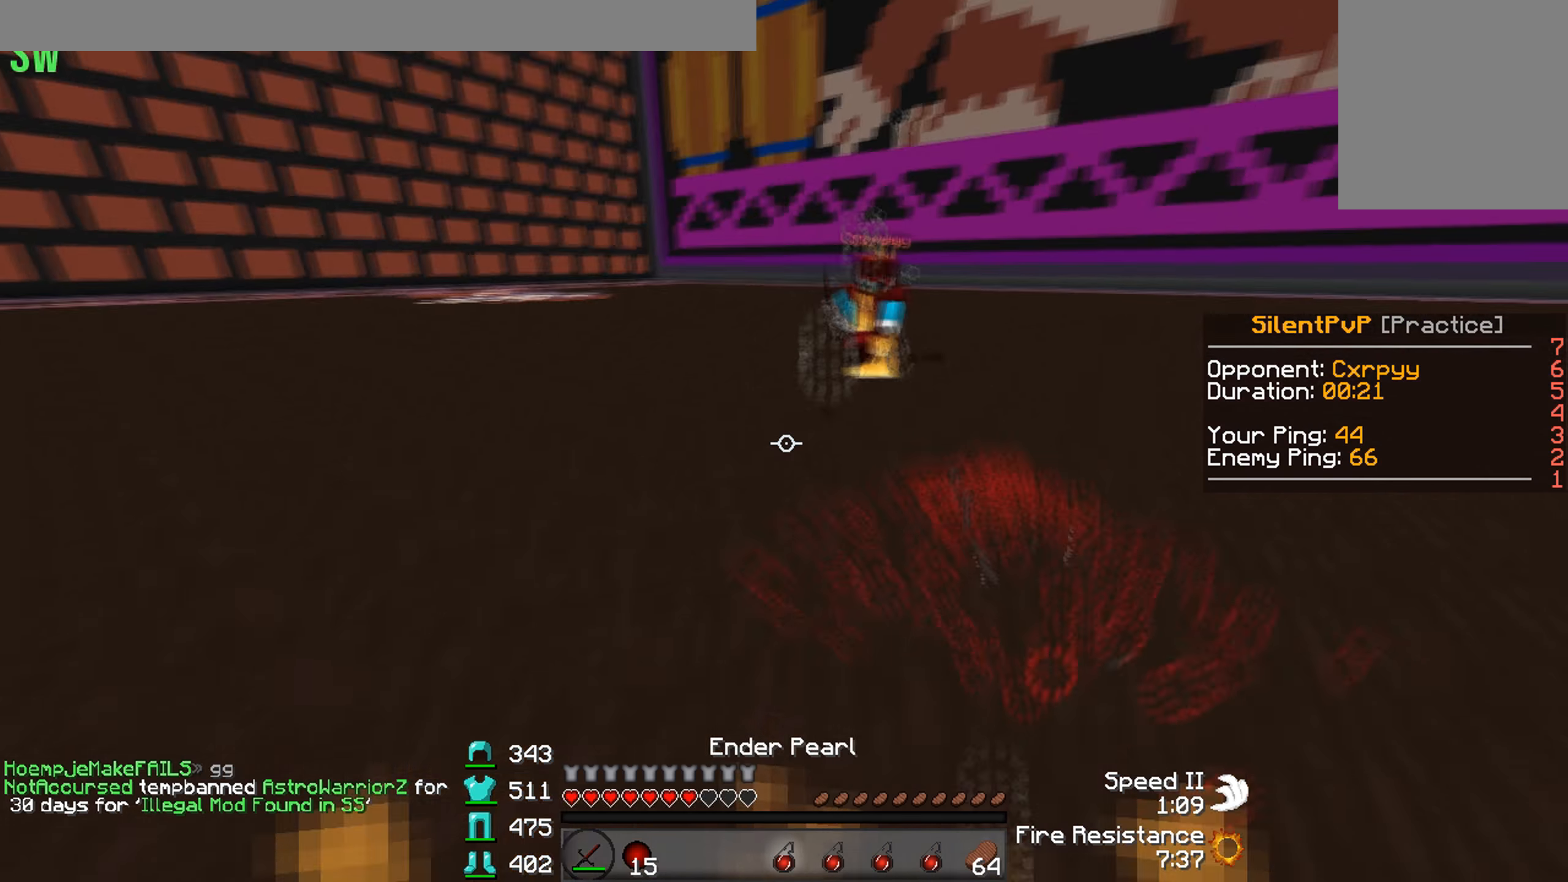
{"keys": ["a", "w"], "events": [[200, "a", "down"]]}
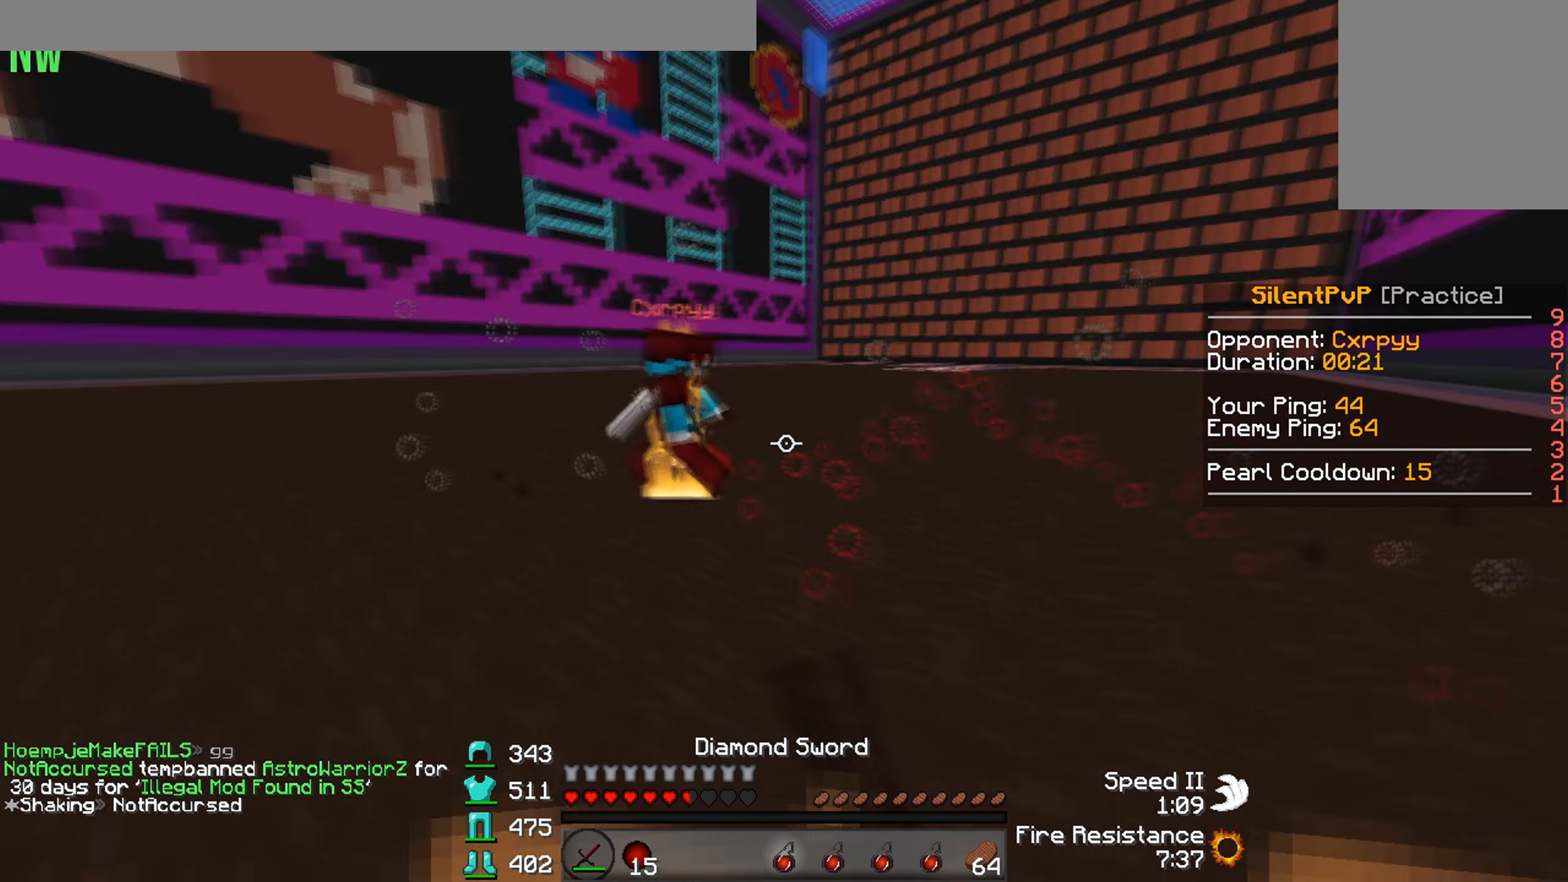
{"keys": ["d", "w"], "events": [[233, "a", "up"], [233, "d", "down"]]}
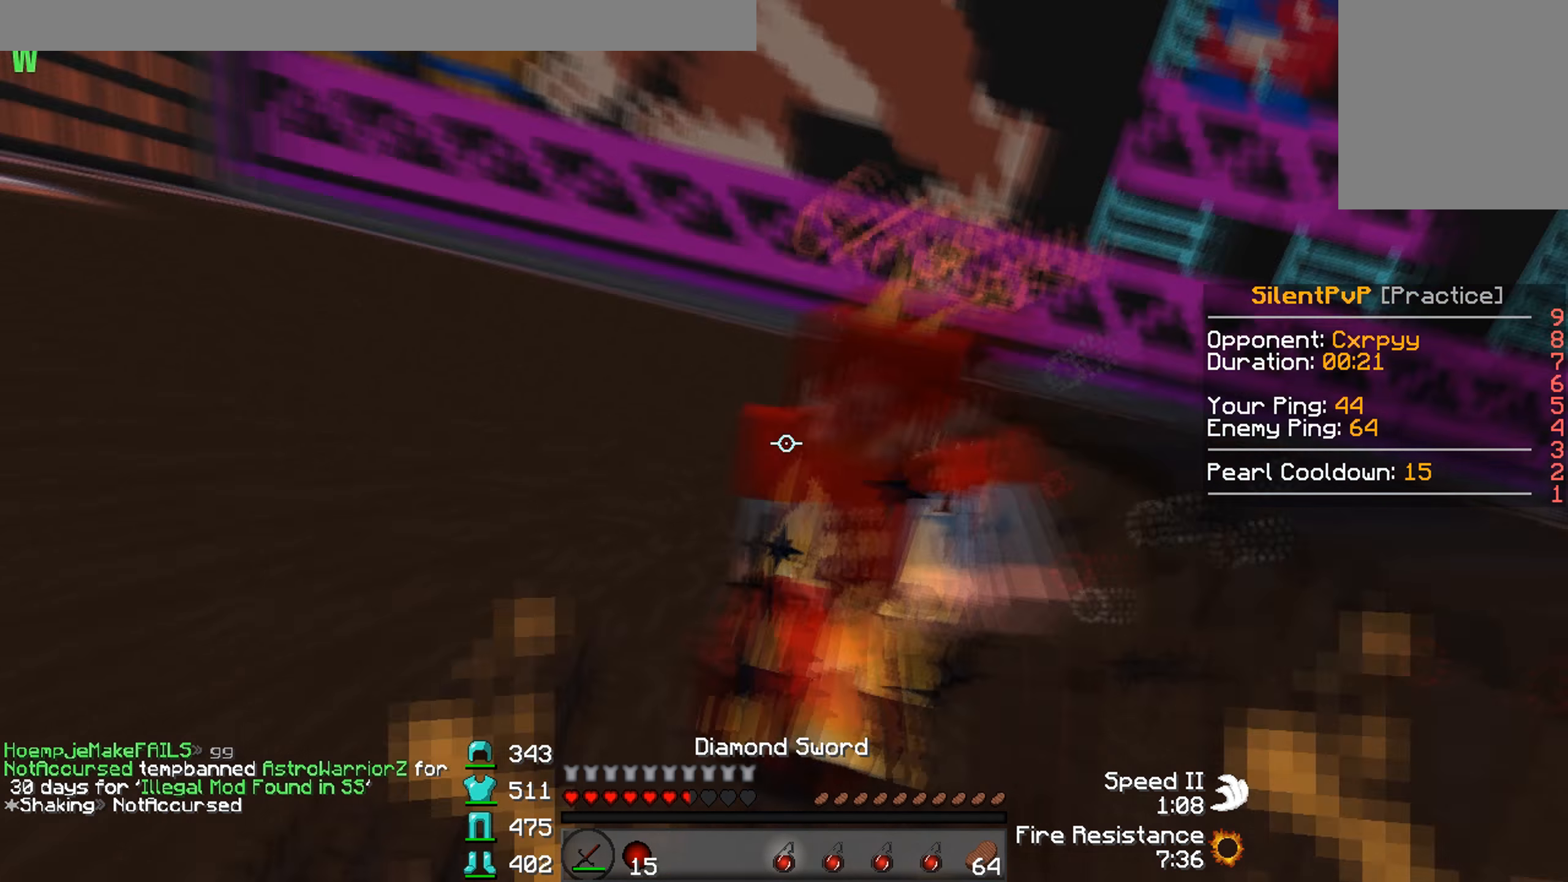
{"keys": ["w"], "events": [[133, "a", "down"], [133, "d", "up"], [466, "a", "up"]]}
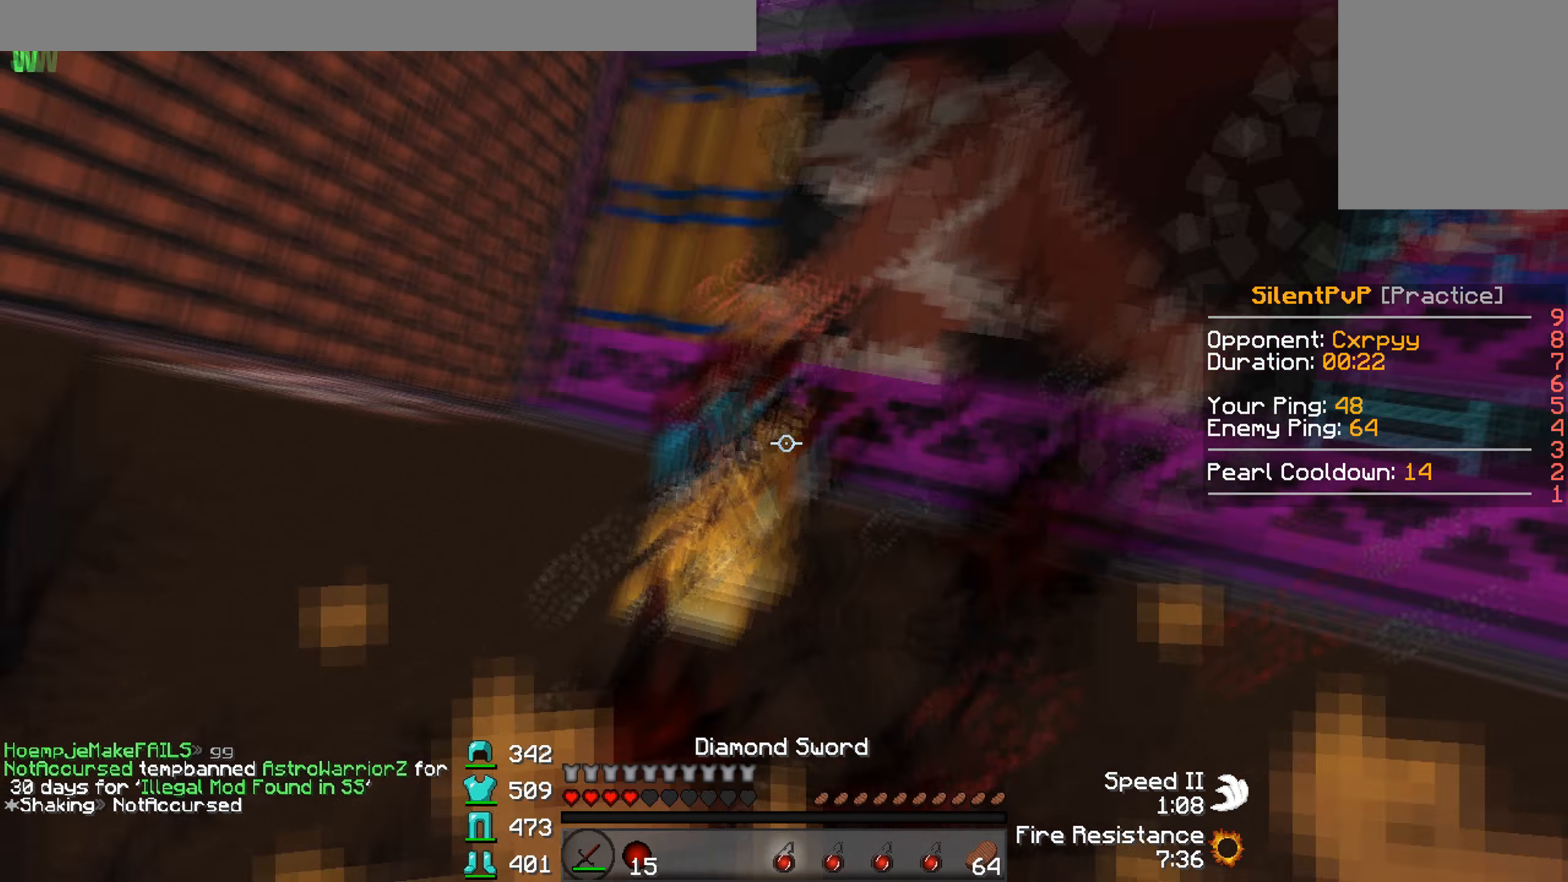
{"keys": ["w"], "events": [[33, "d", "down"], [166, "a", "down"], [200, "d", "up"], [366, "a", "up"]]}
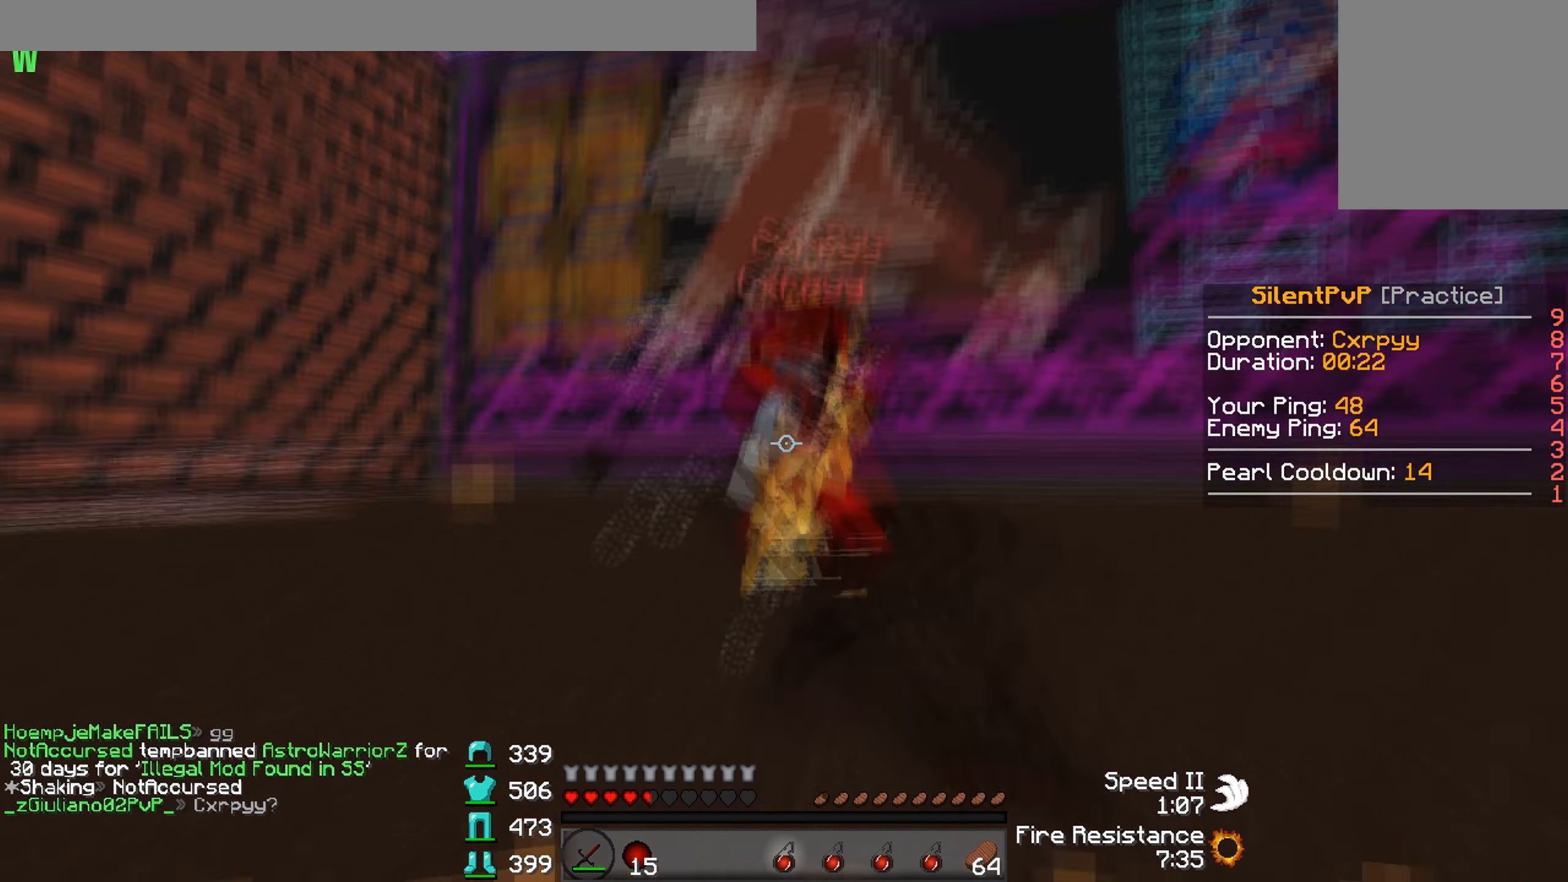
{"keys": ["a", "w"], "events": [[33, "d", "down"], [166, "a", "down"], [233, "d", "up"], [433, "w", "up"], [500, "w", "down"]]}
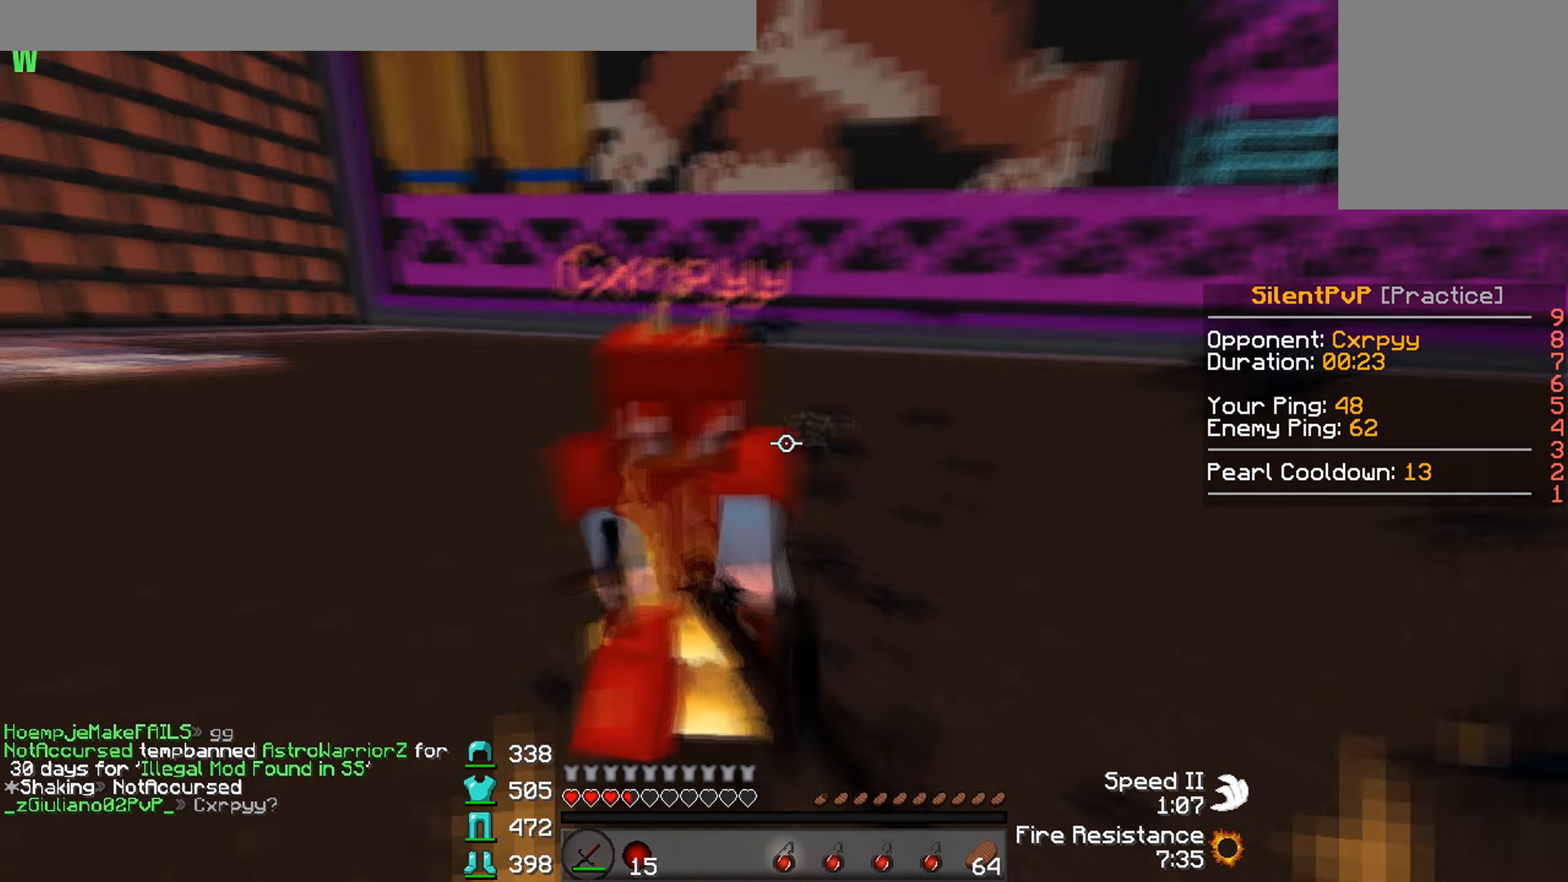
{"keys": ["d"], "events": [[100, "a", "up"], [200, "d", "down"], [266, "w", "up"], [366, "s", "down"], [500, "s", "up"]]}
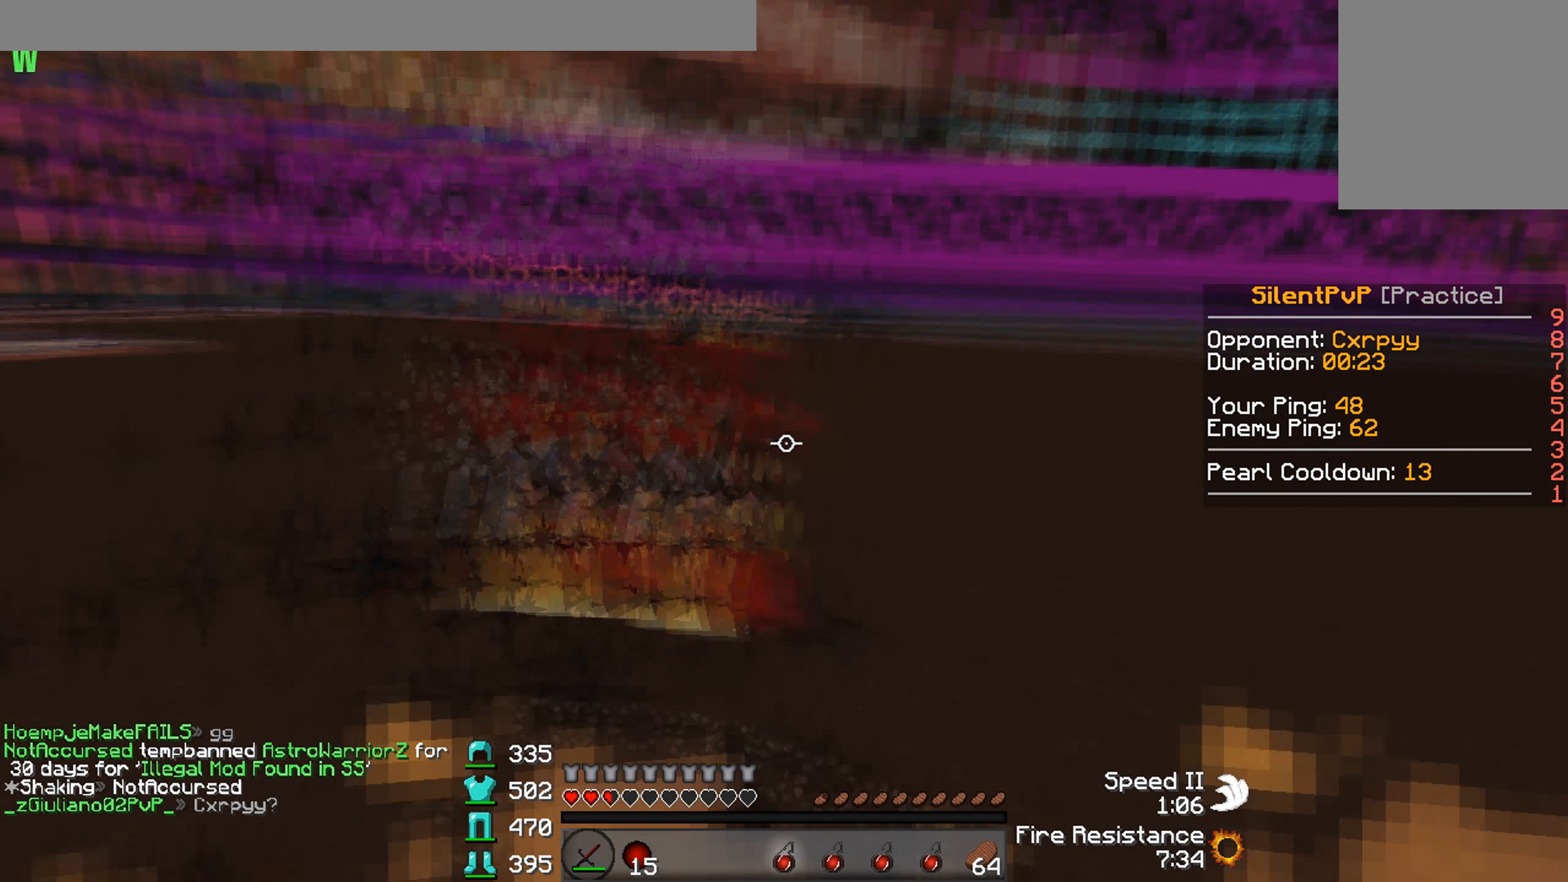
{"keys": ["w"], "events": [[33, "w", "down"], [100, "d", "up"]]}